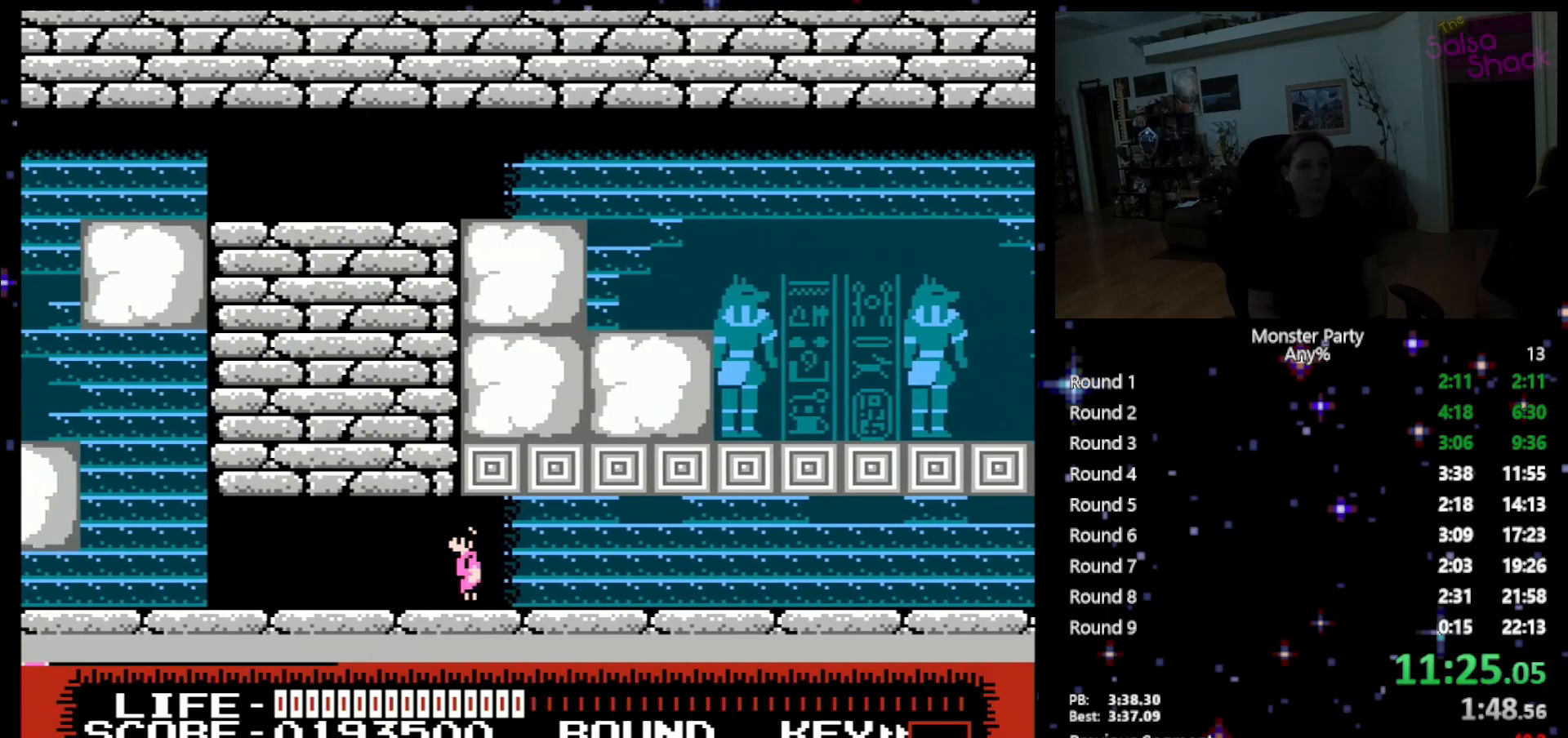
Gameplay with a controller (Nintendo layout); each line is a JSON object with the inputs held at the frame after it. "events" lists button and stick changes between this image and that frame as [ms after this image, input, new state], when the widget could be followed in between. Not read: L1 L2 L3 R1 R3 X Y.
{"buttons": ["DPAD_LEFT"], "events": []}
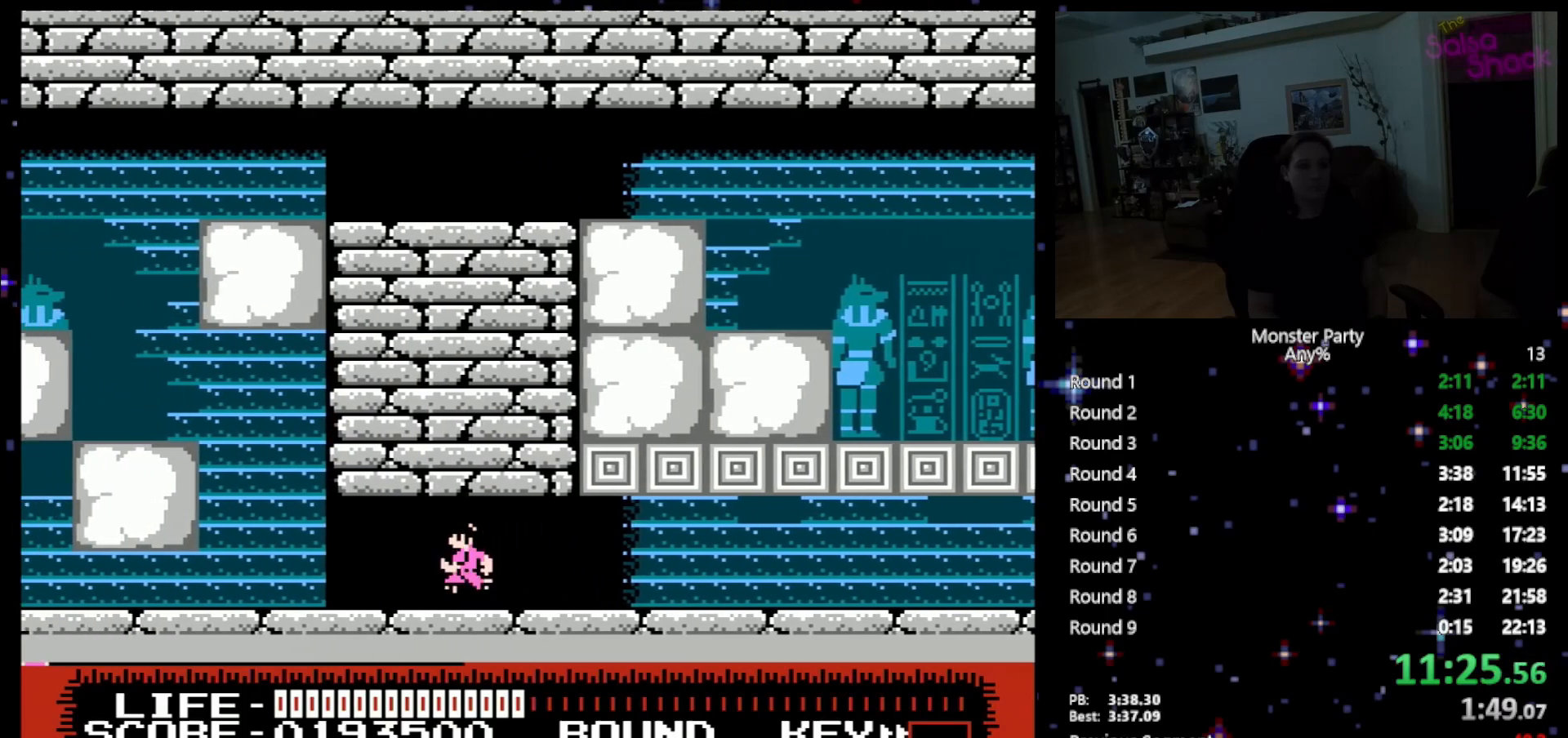
{"buttons": ["DPAD_LEFT"], "events": []}
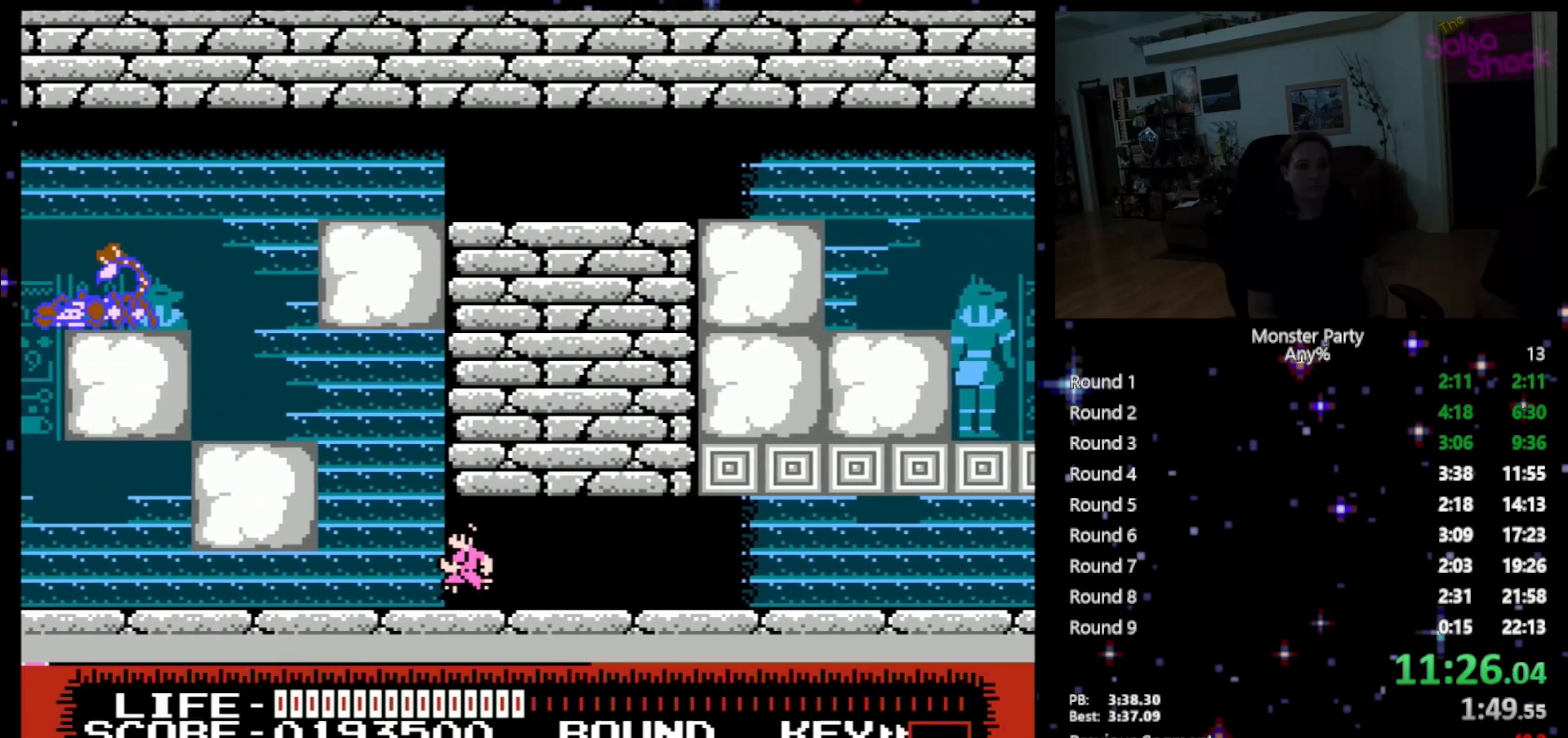
{"buttons": [], "events": [[333, "B", "down"], [333, "DPAD_LEFT", "up"], [433, "B", "up"]]}
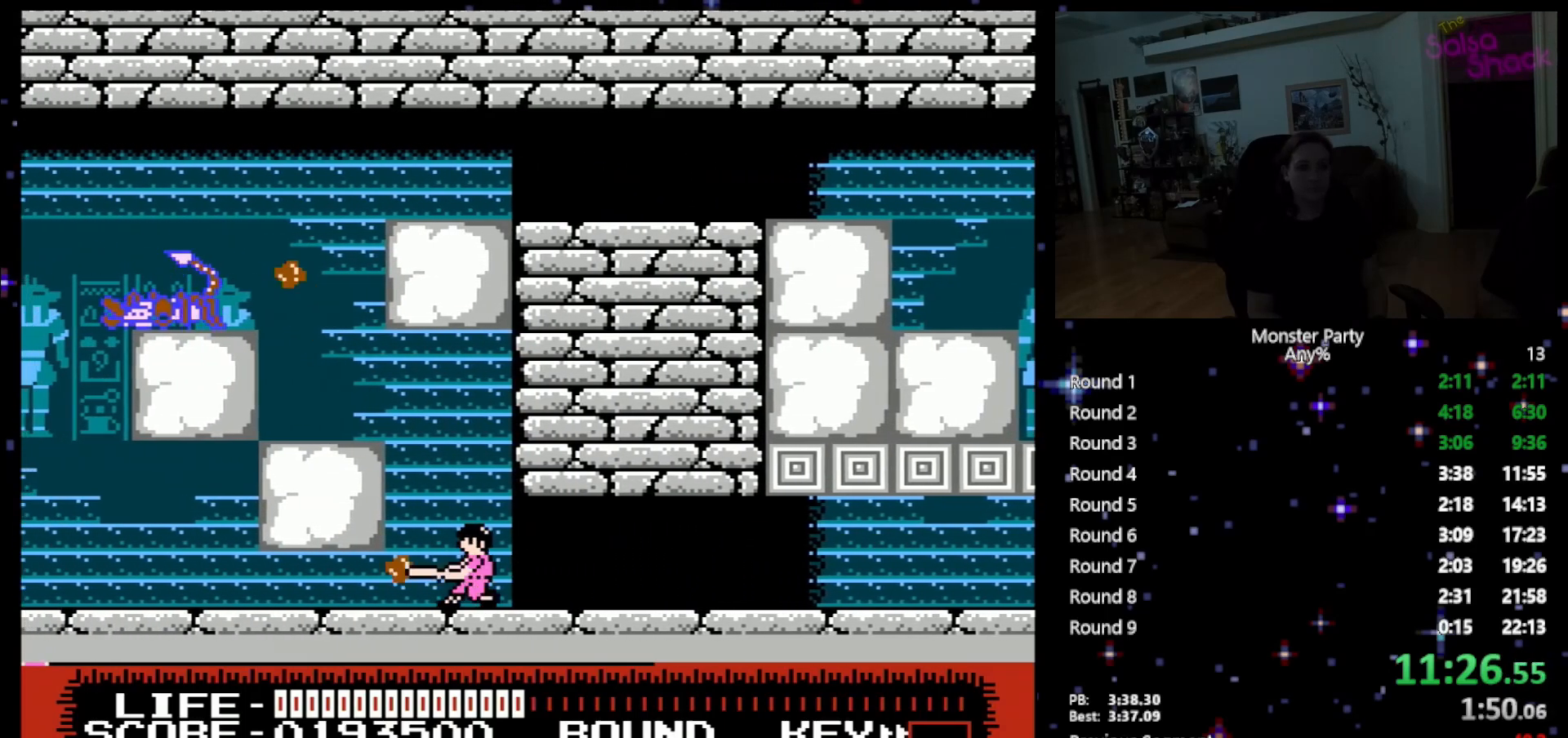
{"buttons": [], "events": [[50, "B", "down"], [117, "B", "up"], [183, "B", "down"], [300, "B", "up"]]}
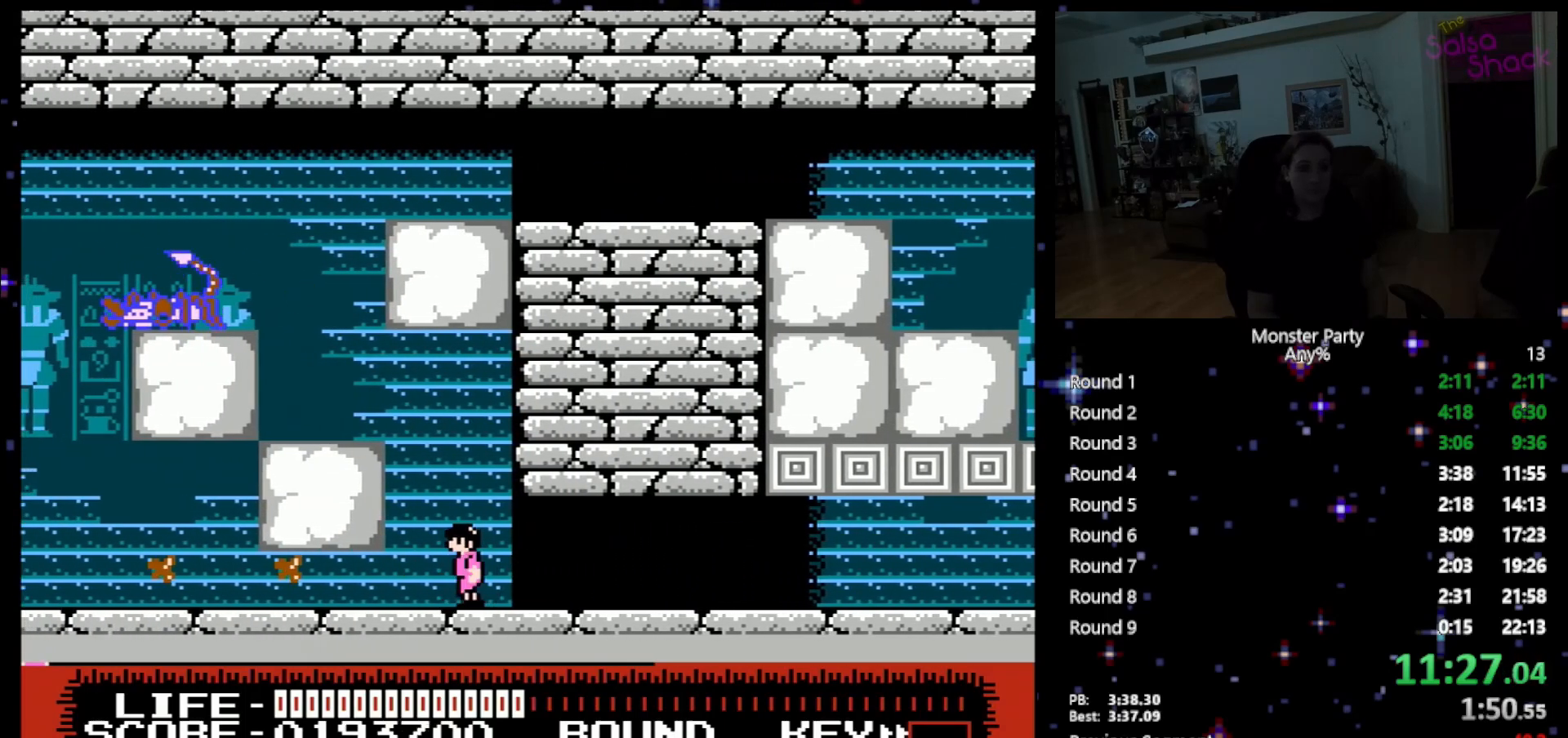
{"buttons": [], "events": [[117, "DPAD_LEFT", "down"], [200, "DPAD_LEFT", "up"]]}
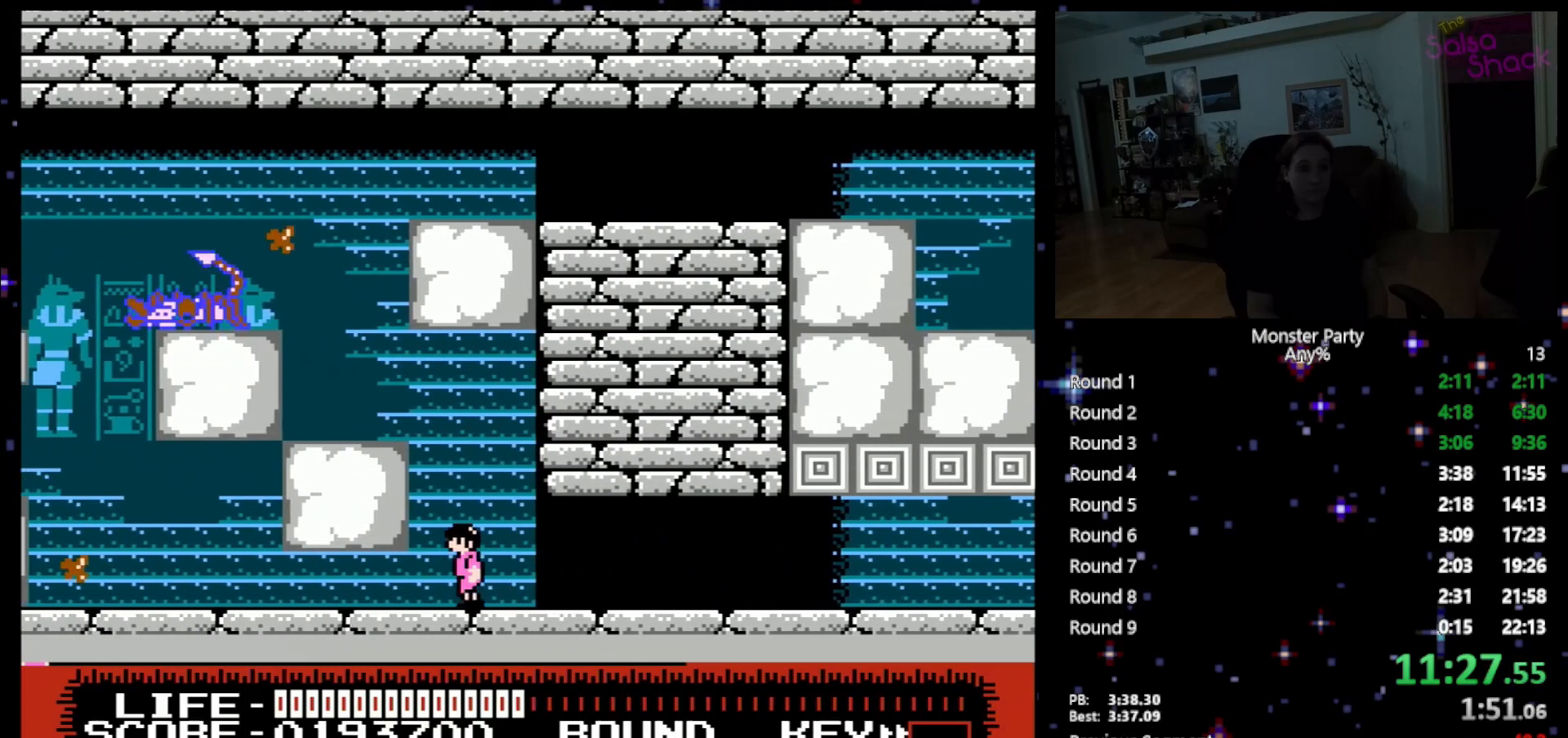
{"buttons": ["B"], "events": [[183, "B", "down"], [267, "B", "up"], [367, "B", "down"], [433, "B", "up"], [483, "B", "down"]]}
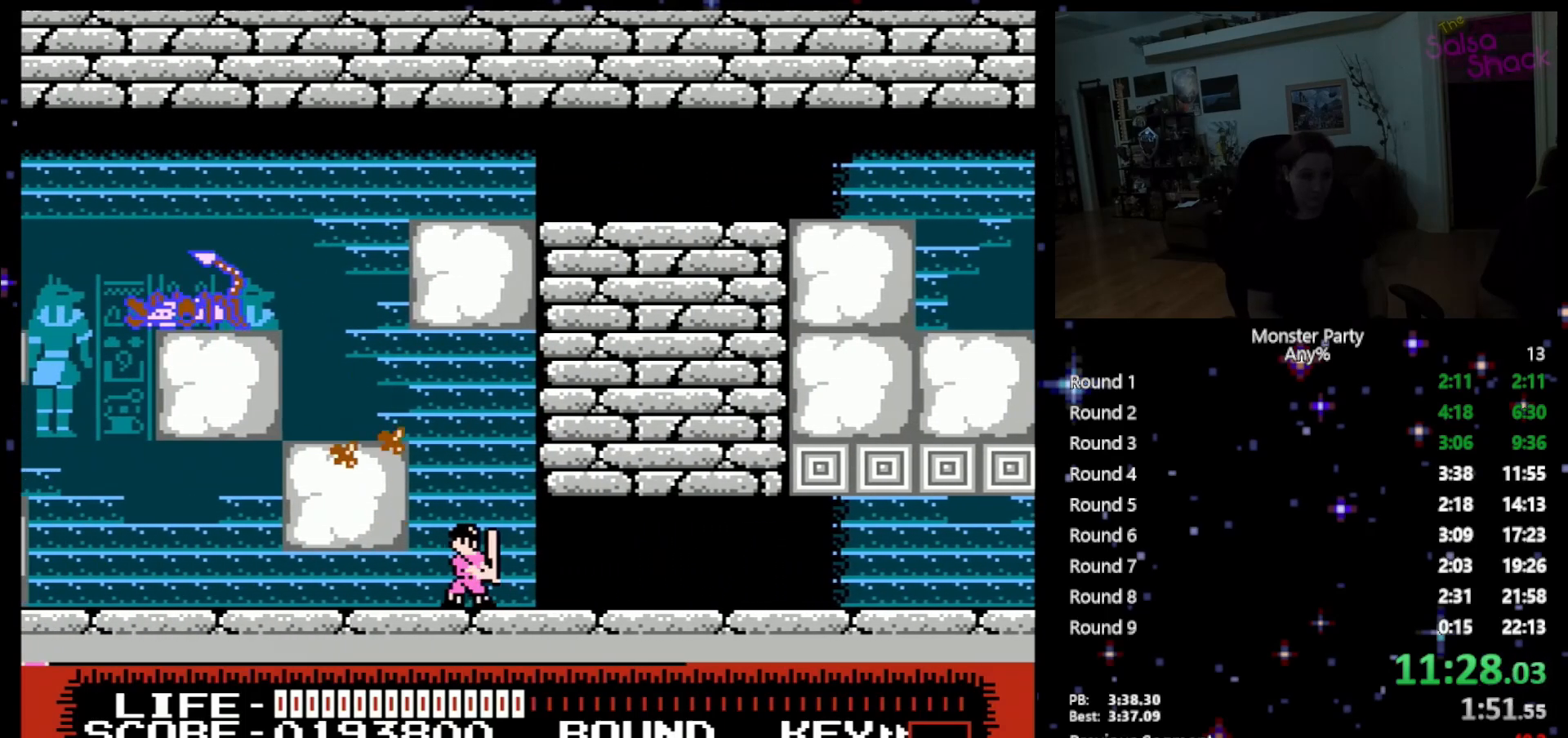
{"buttons": [], "events": [[117, "B", "up"], [150, "B", "down"], [233, "B", "up"], [333, "B", "down"], [400, "B", "up"]]}
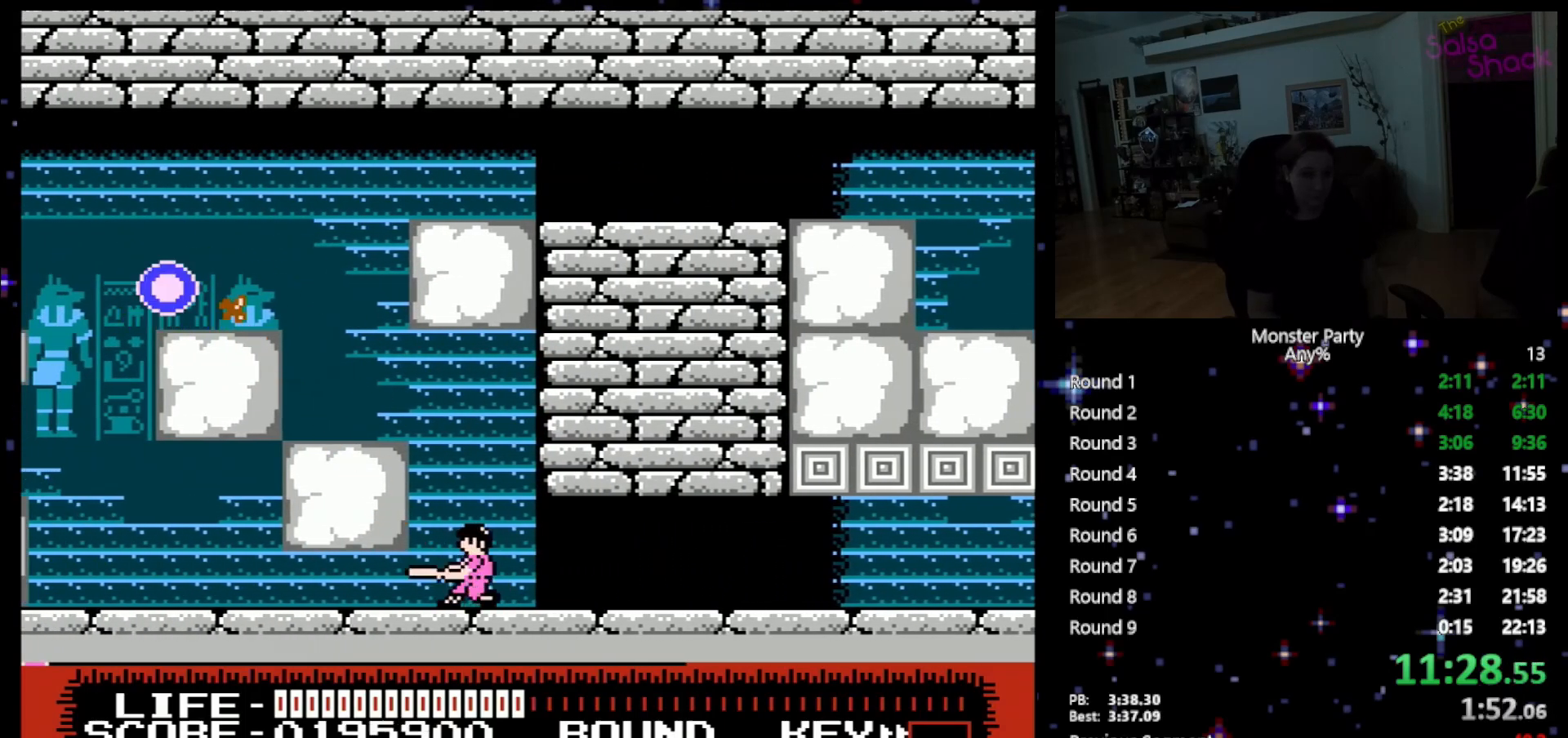
{"buttons": ["A"], "events": [[50, "A", "down"], [433, "A", "up"], [483, "A", "down"]]}
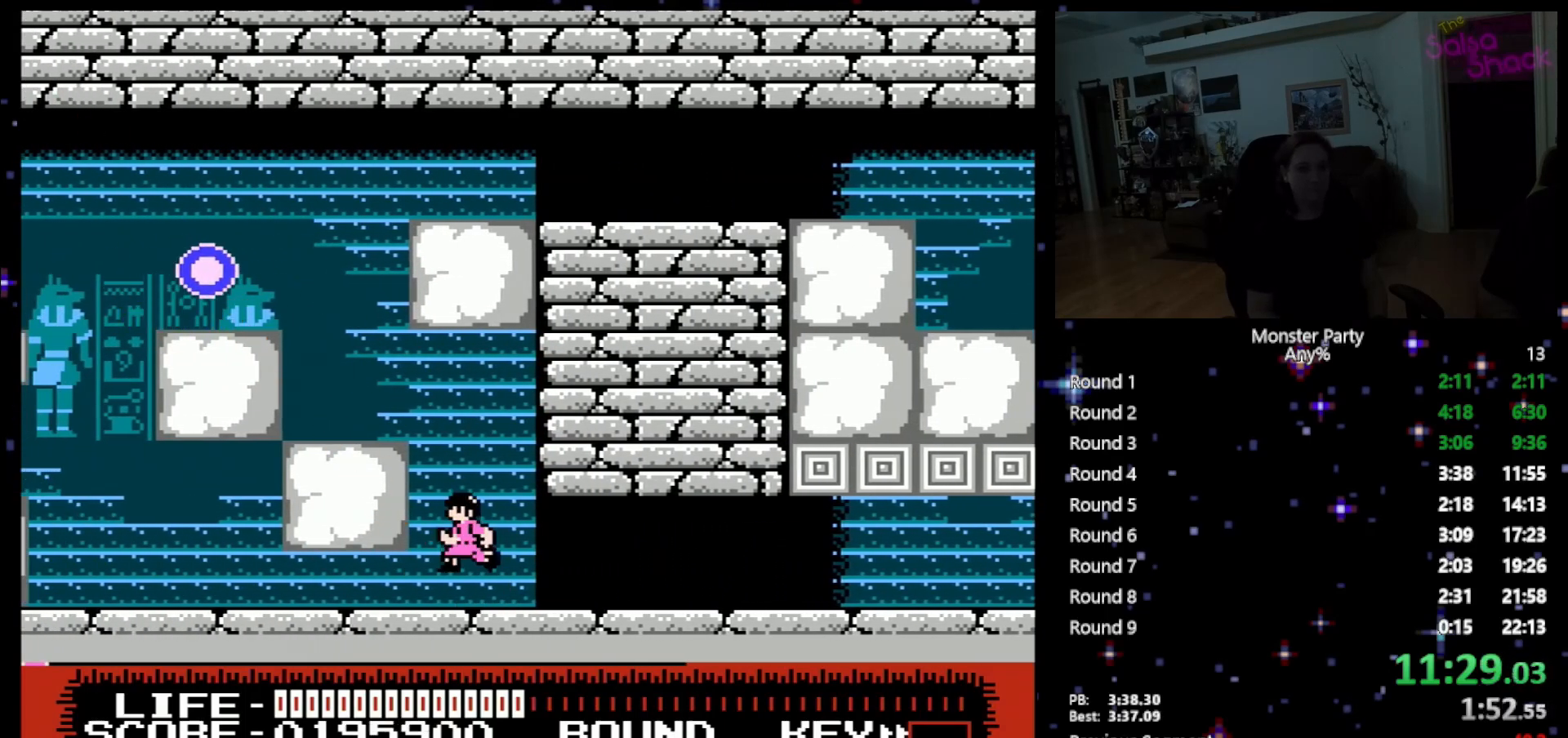
{"buttons": ["DPAD_LEFT"], "events": [[150, "DPAD_LEFT", "down"], [450, "A", "up"]]}
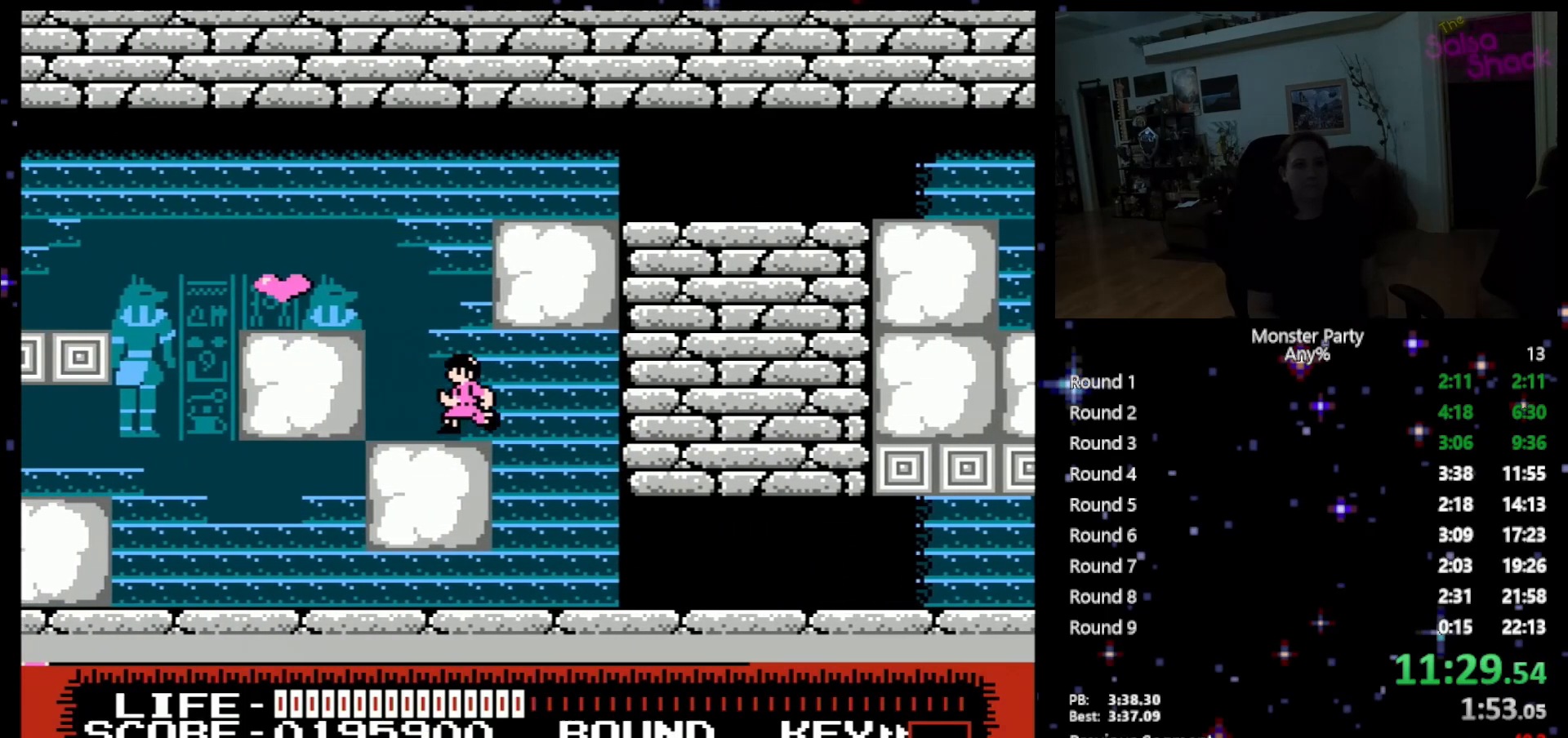
{"buttons": ["DPAD_LEFT"], "events": [[233, "A", "down"], [450, "A", "up"]]}
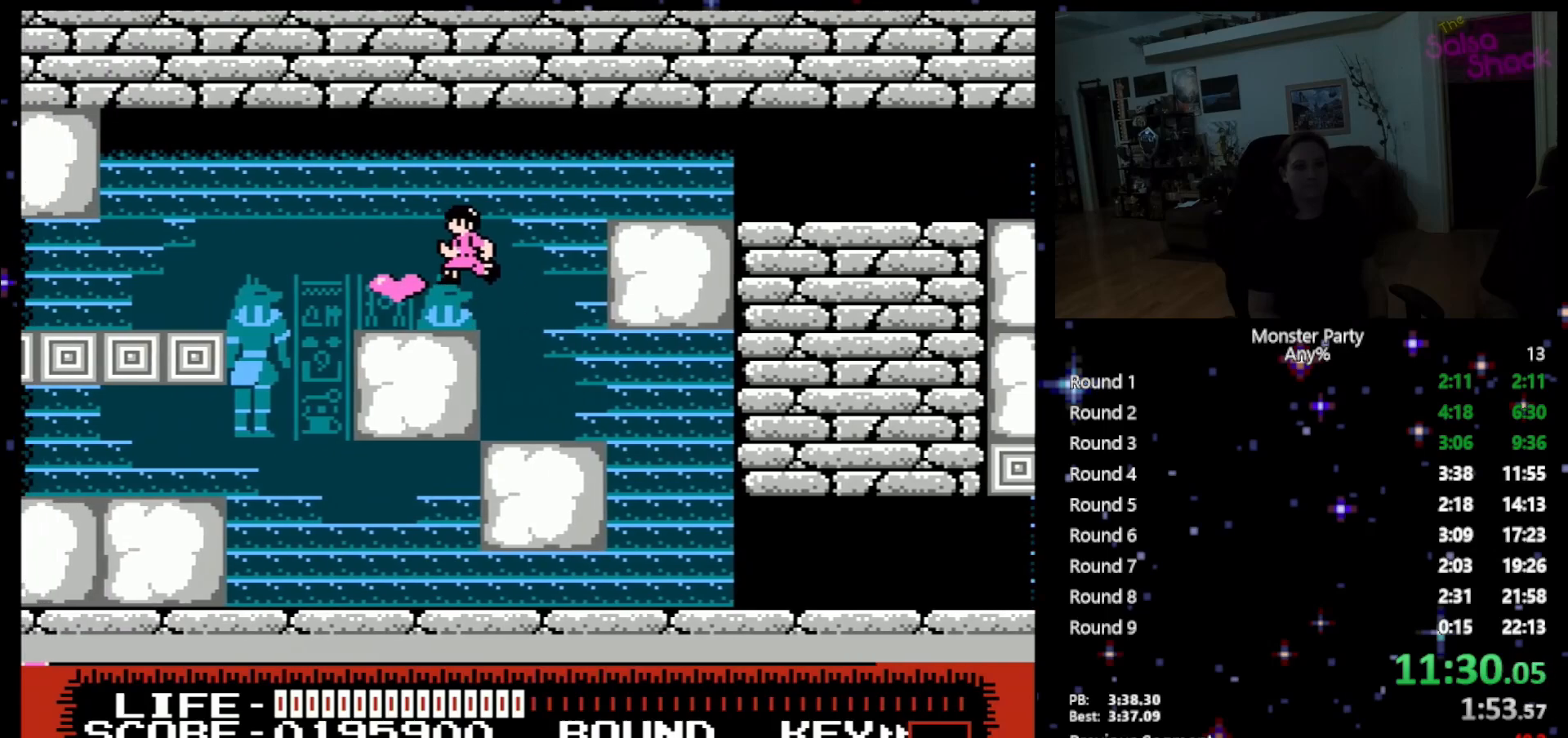
{"buttons": ["DPAD_RIGHT"], "events": [[200, "DPAD_LEFT", "up"], [467, "DPAD_RIGHT", "down"]]}
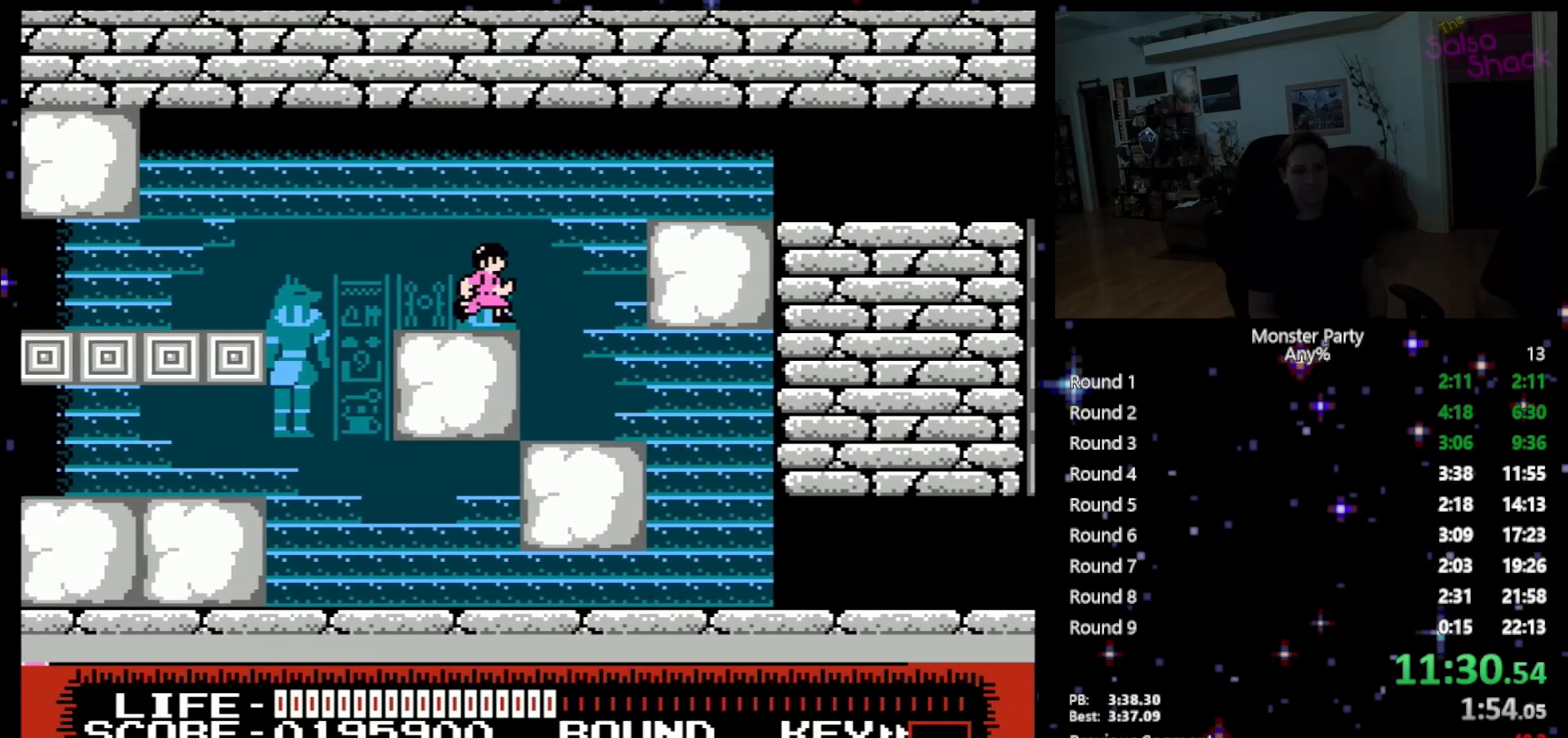
{"buttons": ["A", "DPAD_RIGHT"], "events": [[200, "A", "down"]]}
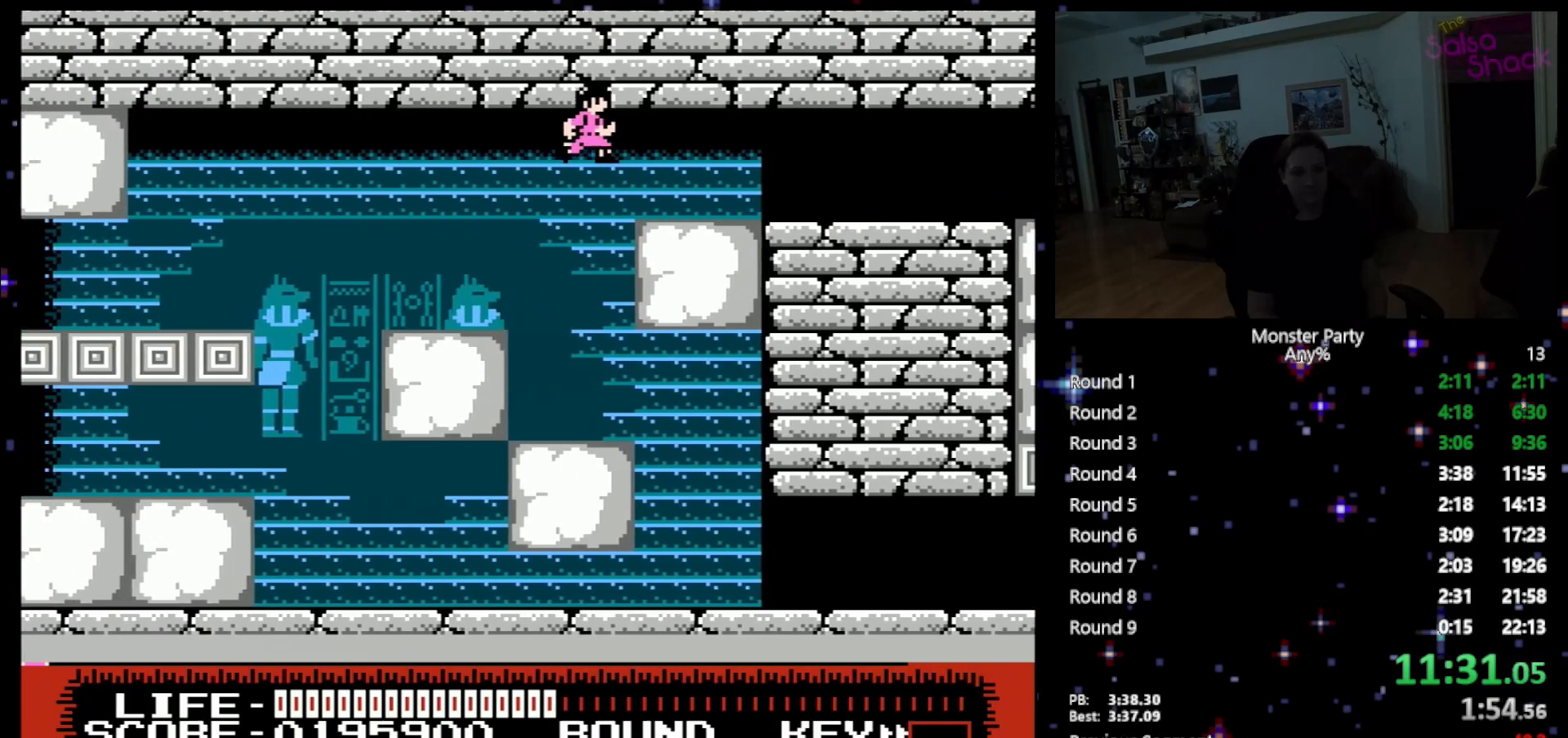
{"buttons": ["DPAD_RIGHT"], "events": [[400, "A", "up"]]}
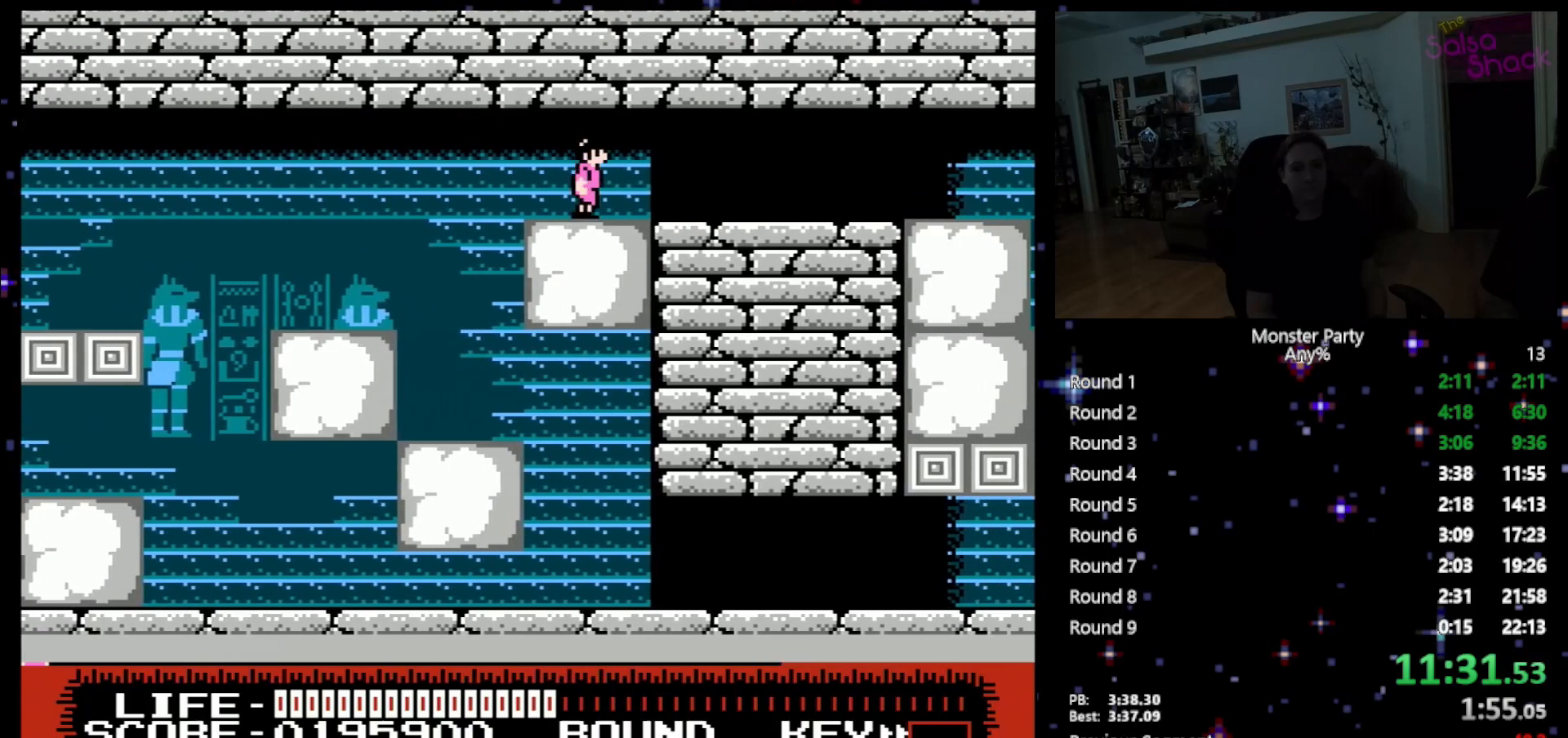
{"buttons": ["DPAD_RIGHT"], "events": []}
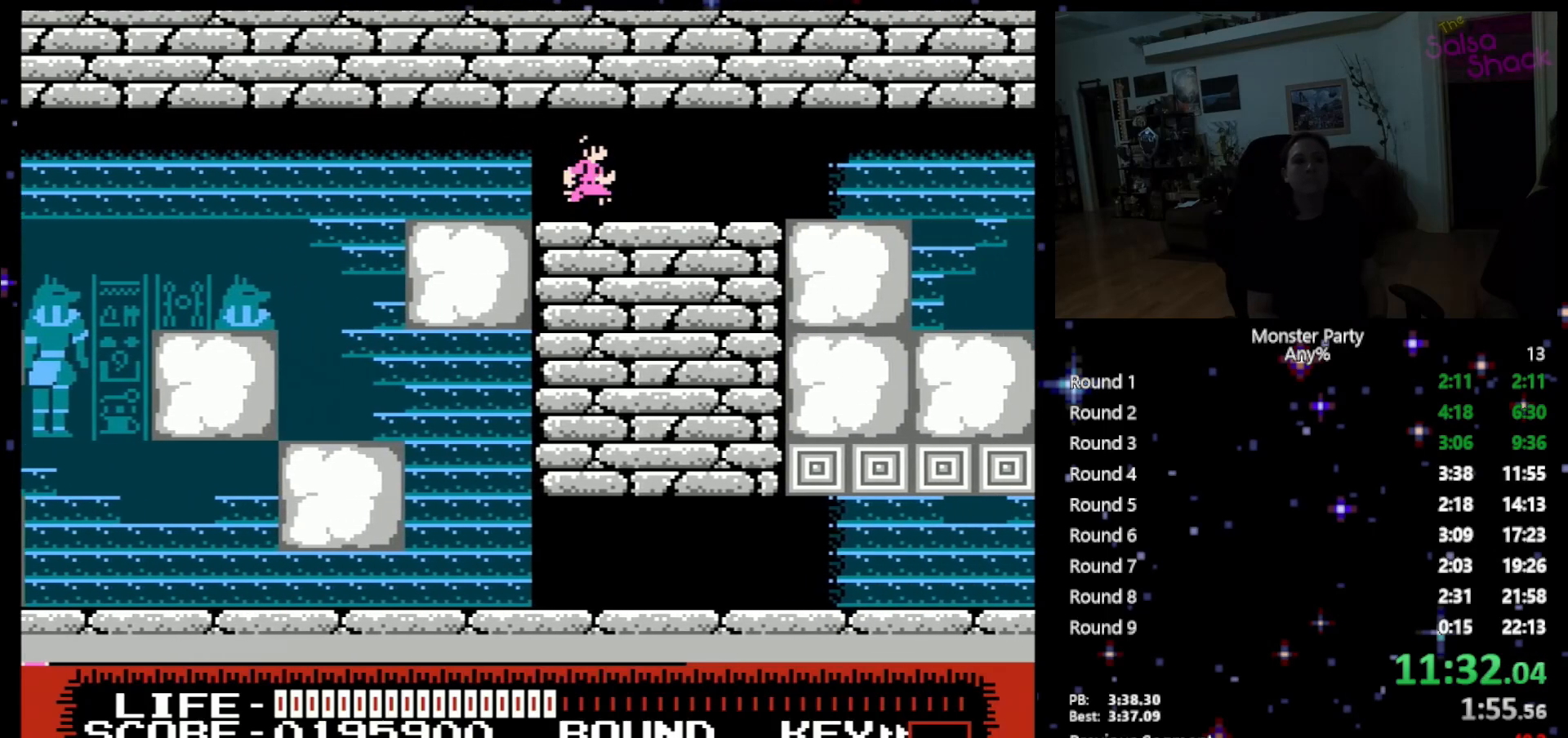
{"buttons": ["DPAD_RIGHT"], "events": []}
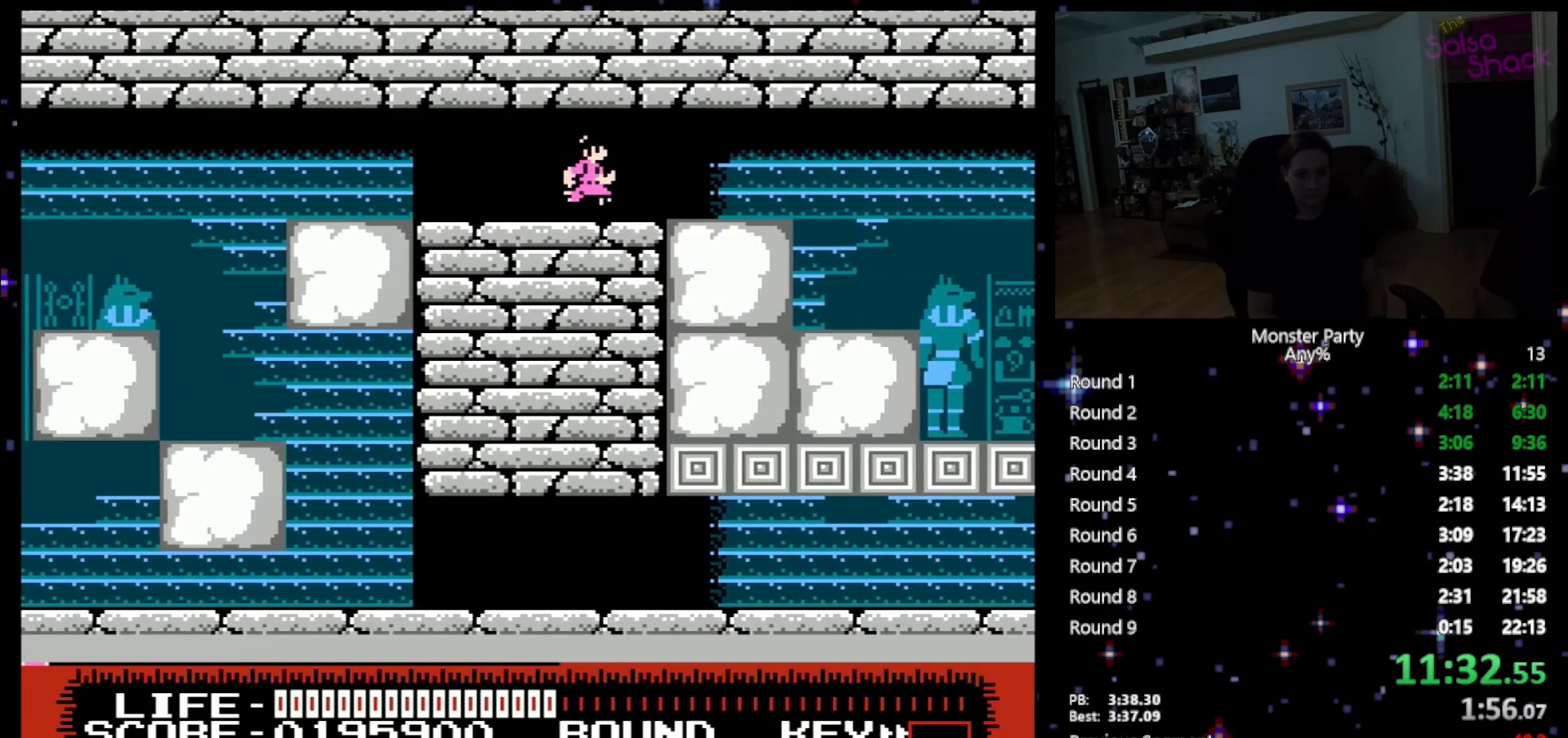
{"buttons": ["DPAD_RIGHT"], "events": []}
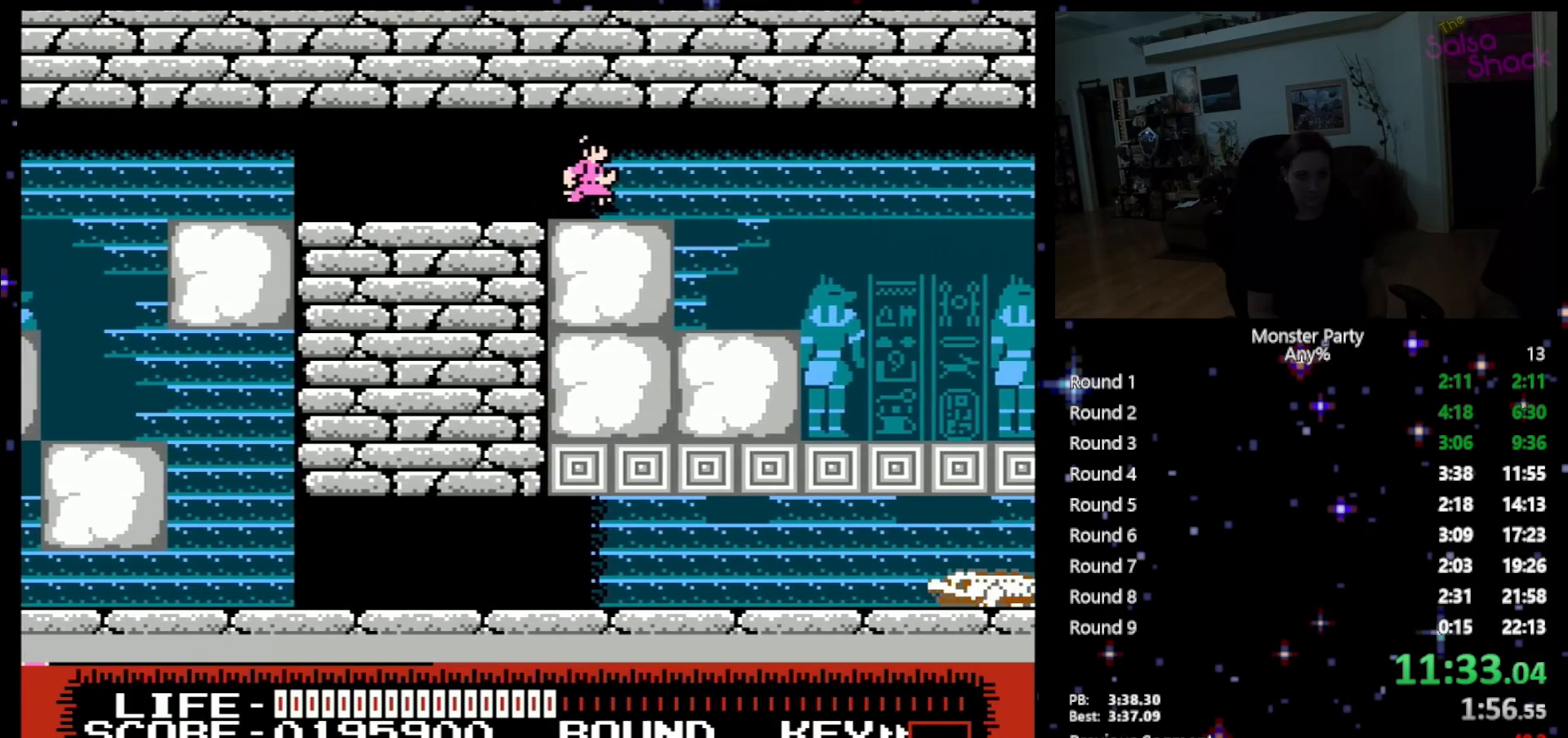
{"buttons": ["DPAD_RIGHT"], "events": []}
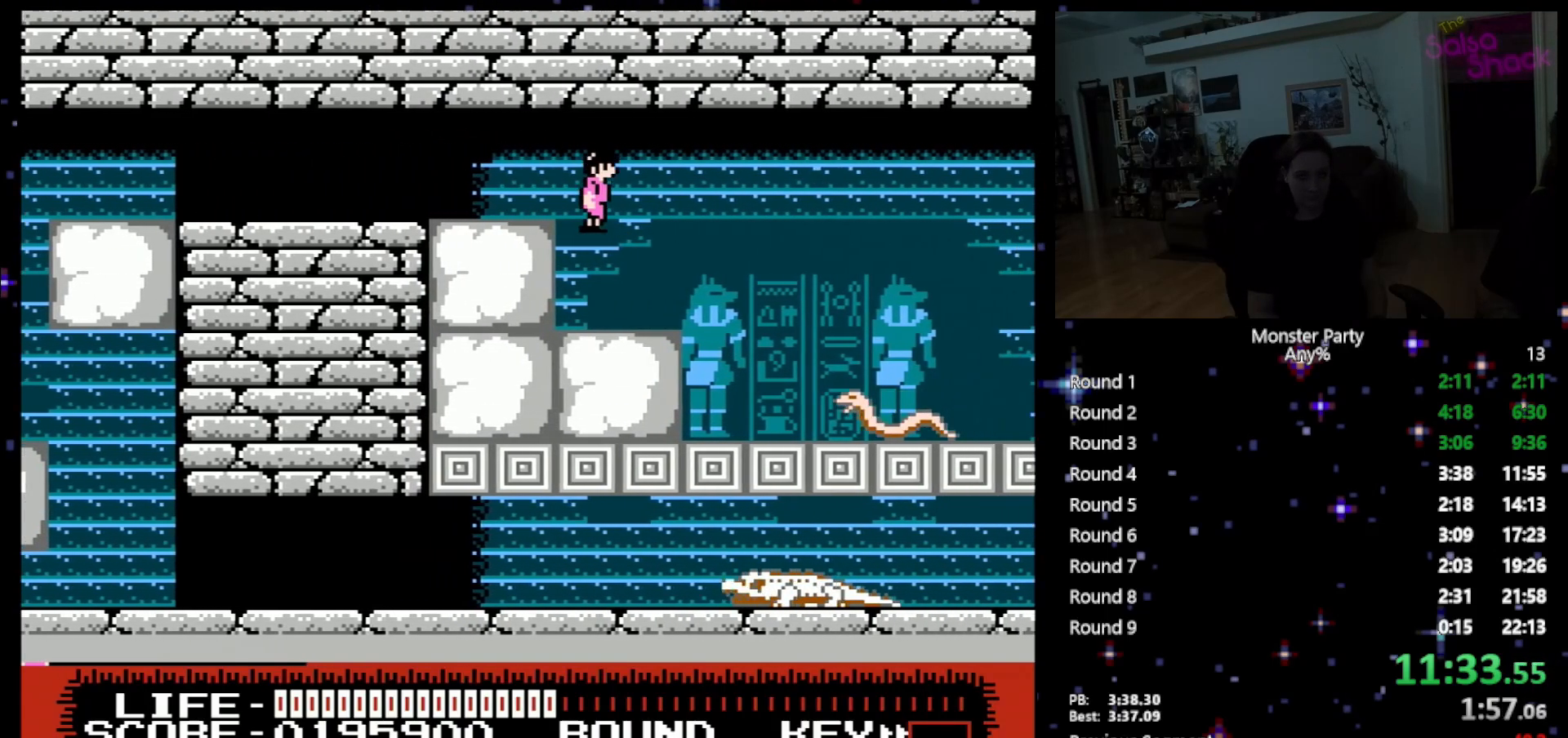
{"buttons": ["DPAD_RIGHT"], "events": []}
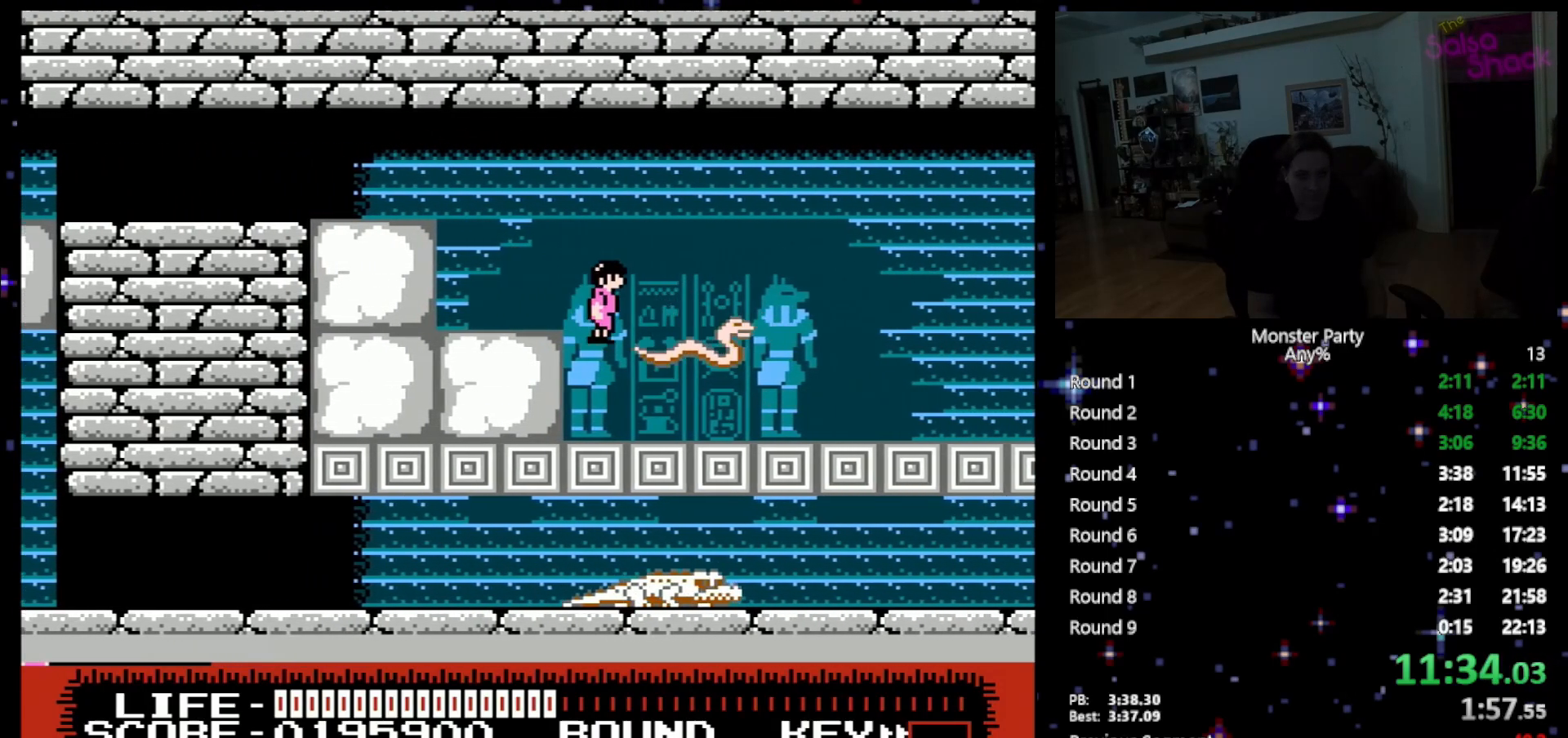
{"buttons": ["DPAD_RIGHT"], "events": [[50, "B", "down"], [50, "DPAD_RIGHT", "up"], [150, "B", "up"], [300, "DPAD_RIGHT", "down"]]}
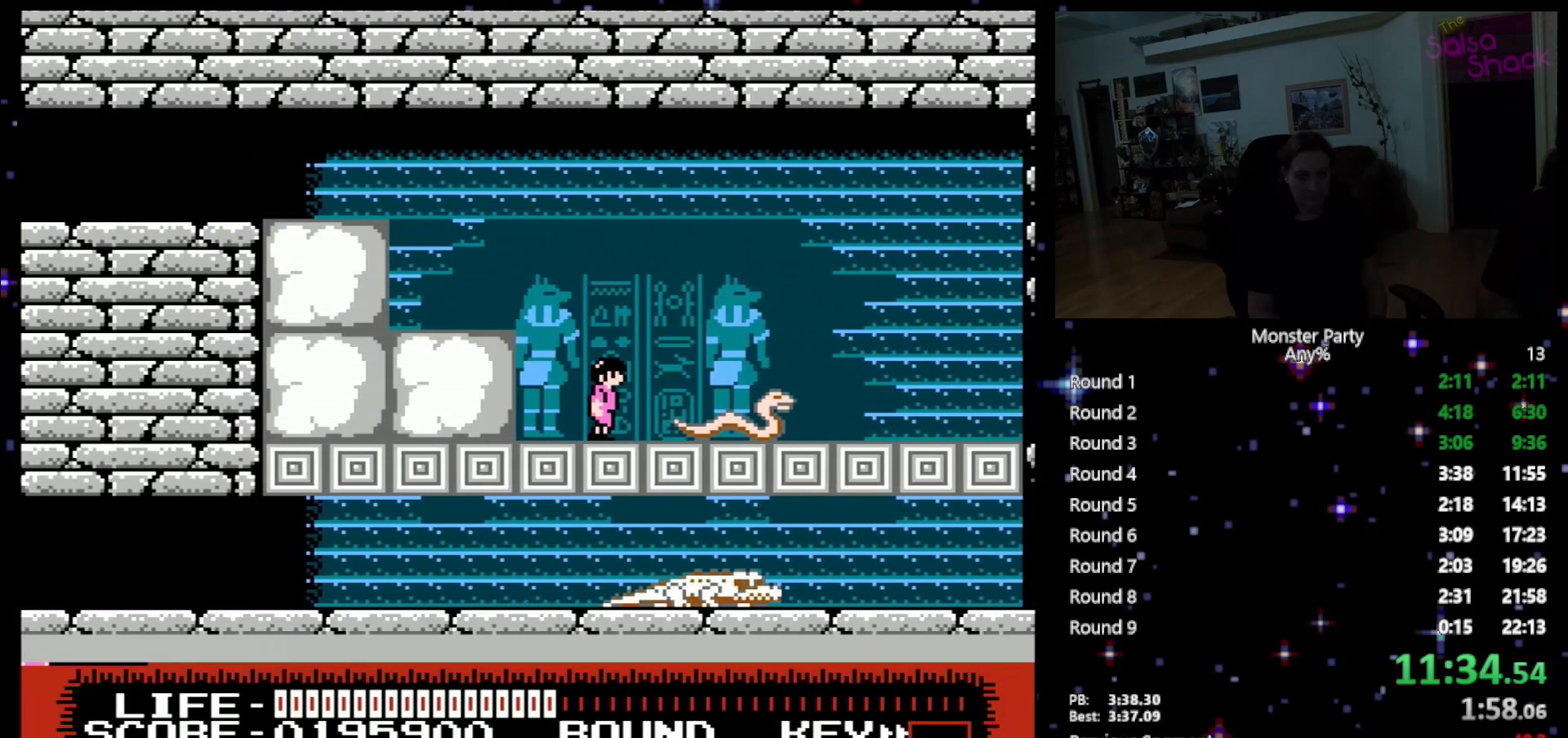
{"buttons": ["DPAD_RIGHT"], "events": [[83, "B", "down"], [83, "DPAD_RIGHT", "up"], [217, "B", "up"], [400, "DPAD_RIGHT", "down"]]}
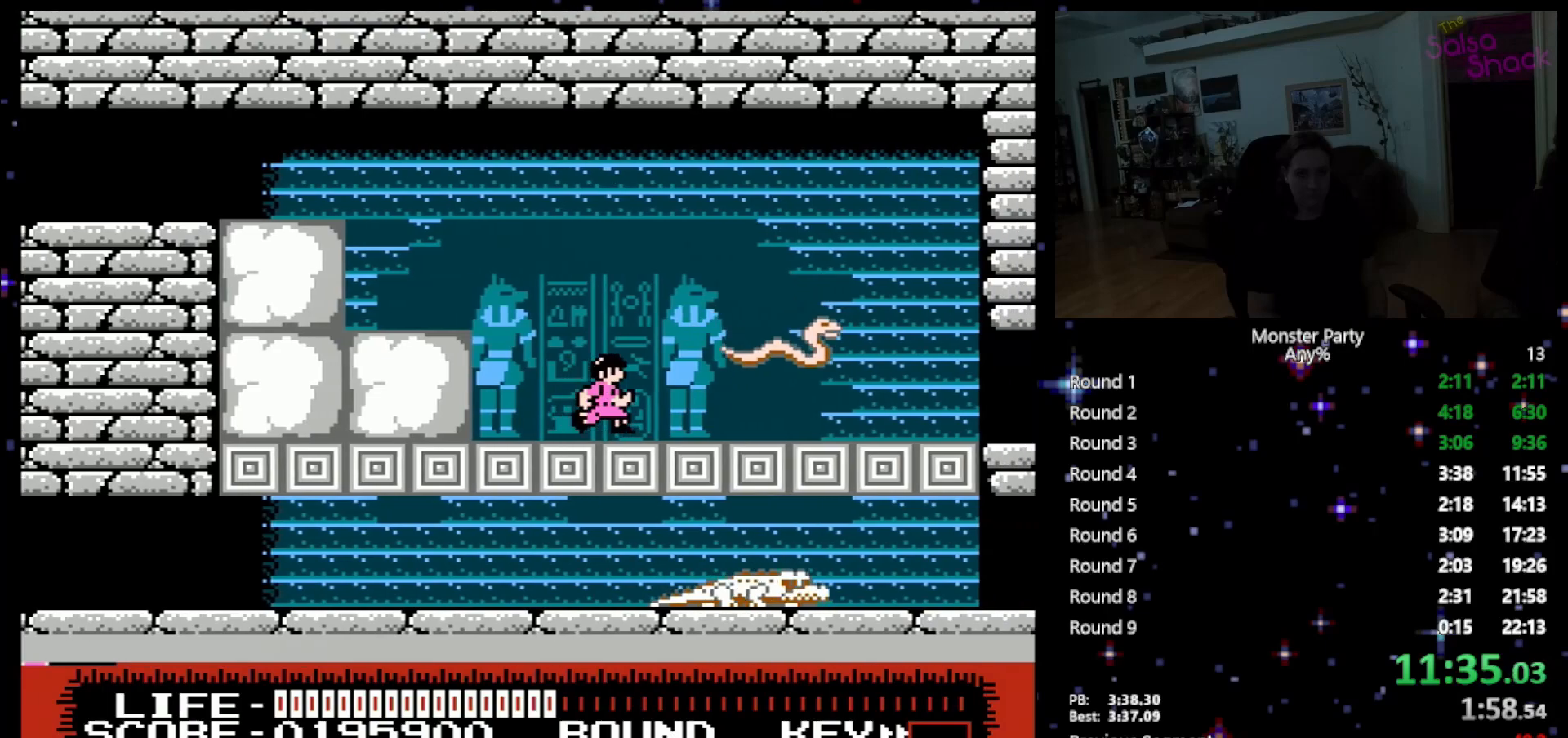
{"buttons": [], "events": [[117, "DPAD_RIGHT", "up"]]}
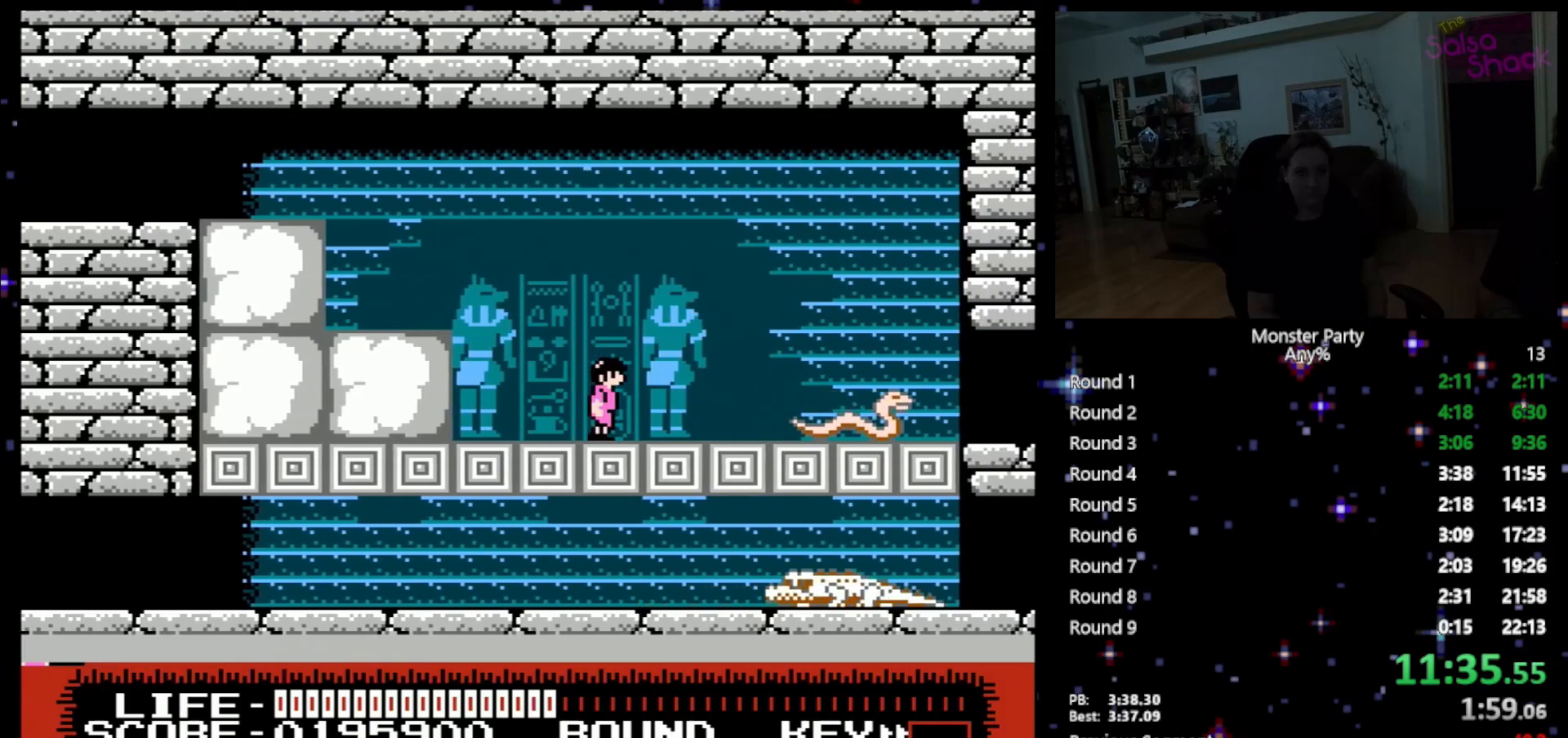
{"buttons": [], "events": []}
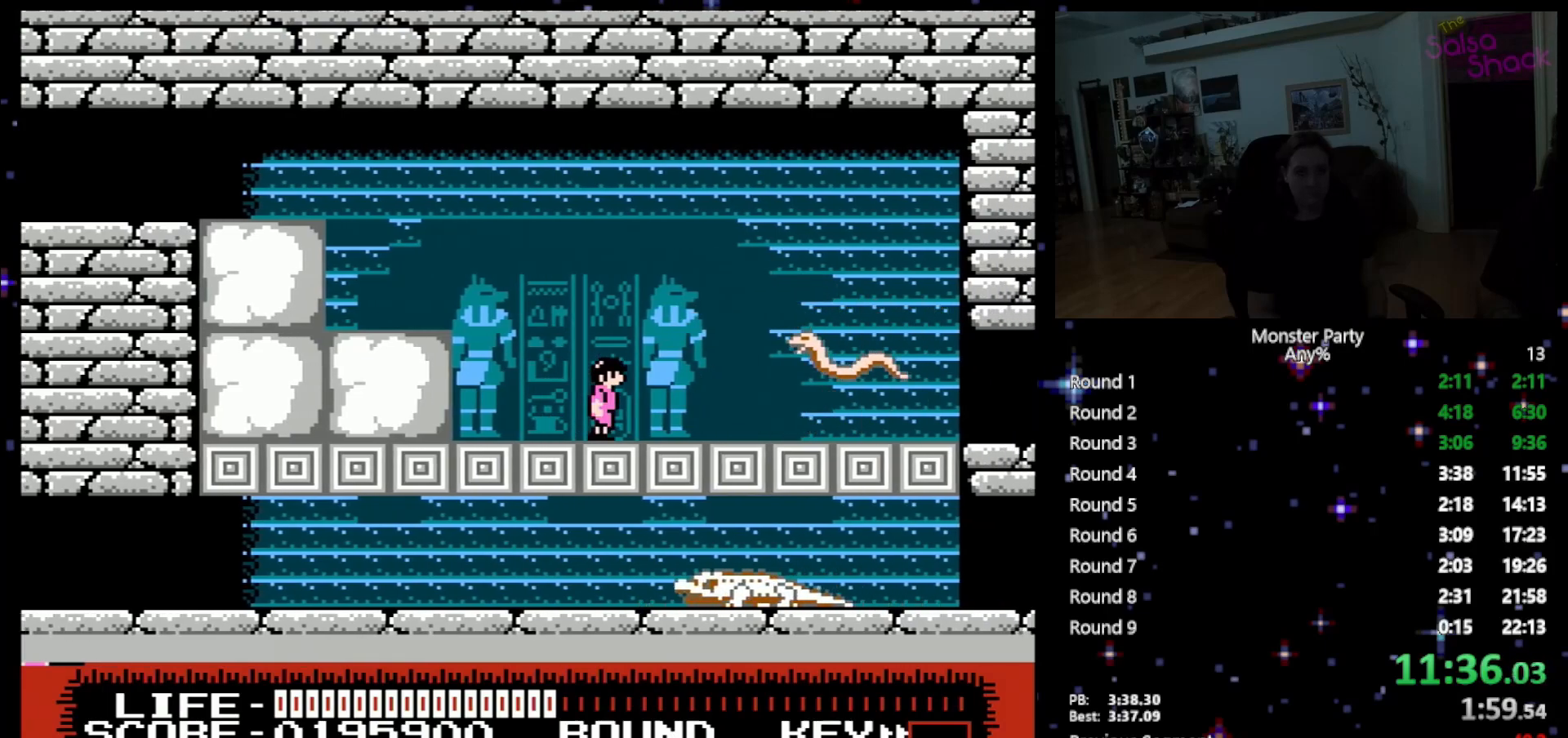
{"buttons": ["B"], "events": [[50, "DPAD_RIGHT", "down"], [267, "DPAD_RIGHT", "up"], [300, "B", "down"], [400, "B", "up"], [433, "B", "down"]]}
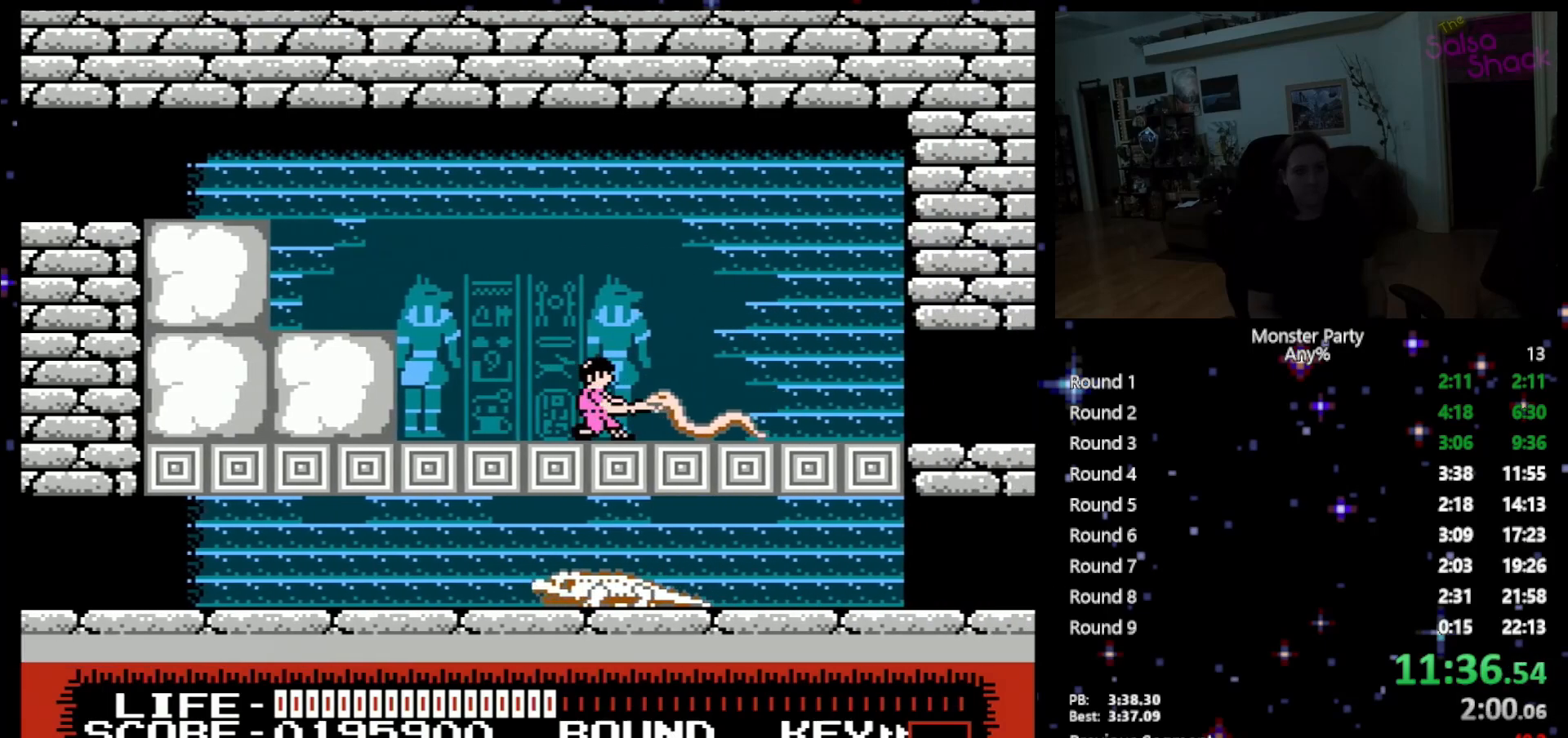
{"buttons": [], "events": [[50, "B", "up"], [83, "B", "down"], [183, "B", "up"], [233, "B", "down"], [333, "B", "up"], [400, "B", "down"], [483, "B", "up"]]}
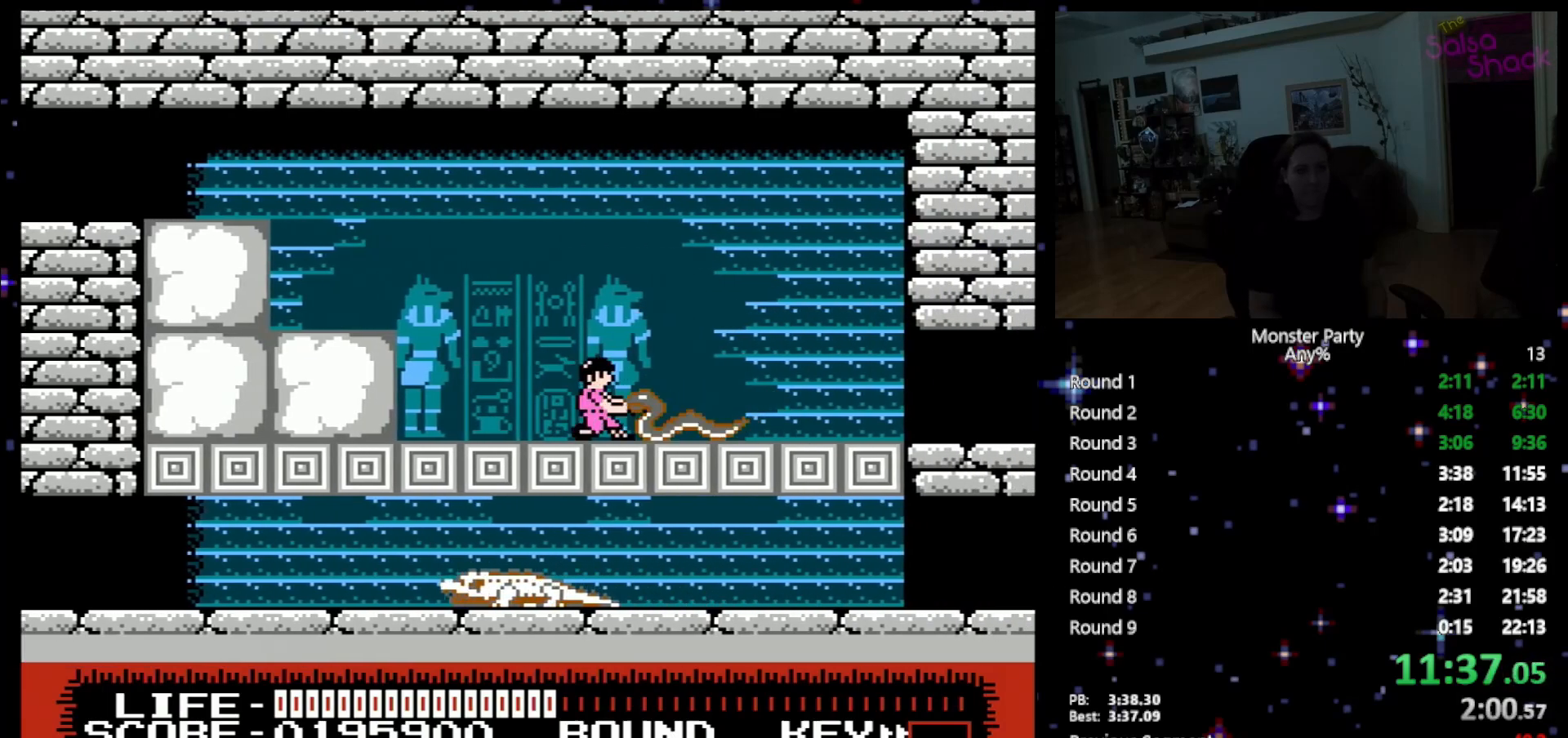
{"buttons": ["DPAD_RIGHT"], "events": [[50, "B", "down"], [150, "B", "up"], [183, "B", "down"], [267, "B", "up"], [333, "B", "down"], [433, "B", "up"], [450, "DPAD_RIGHT", "down"]]}
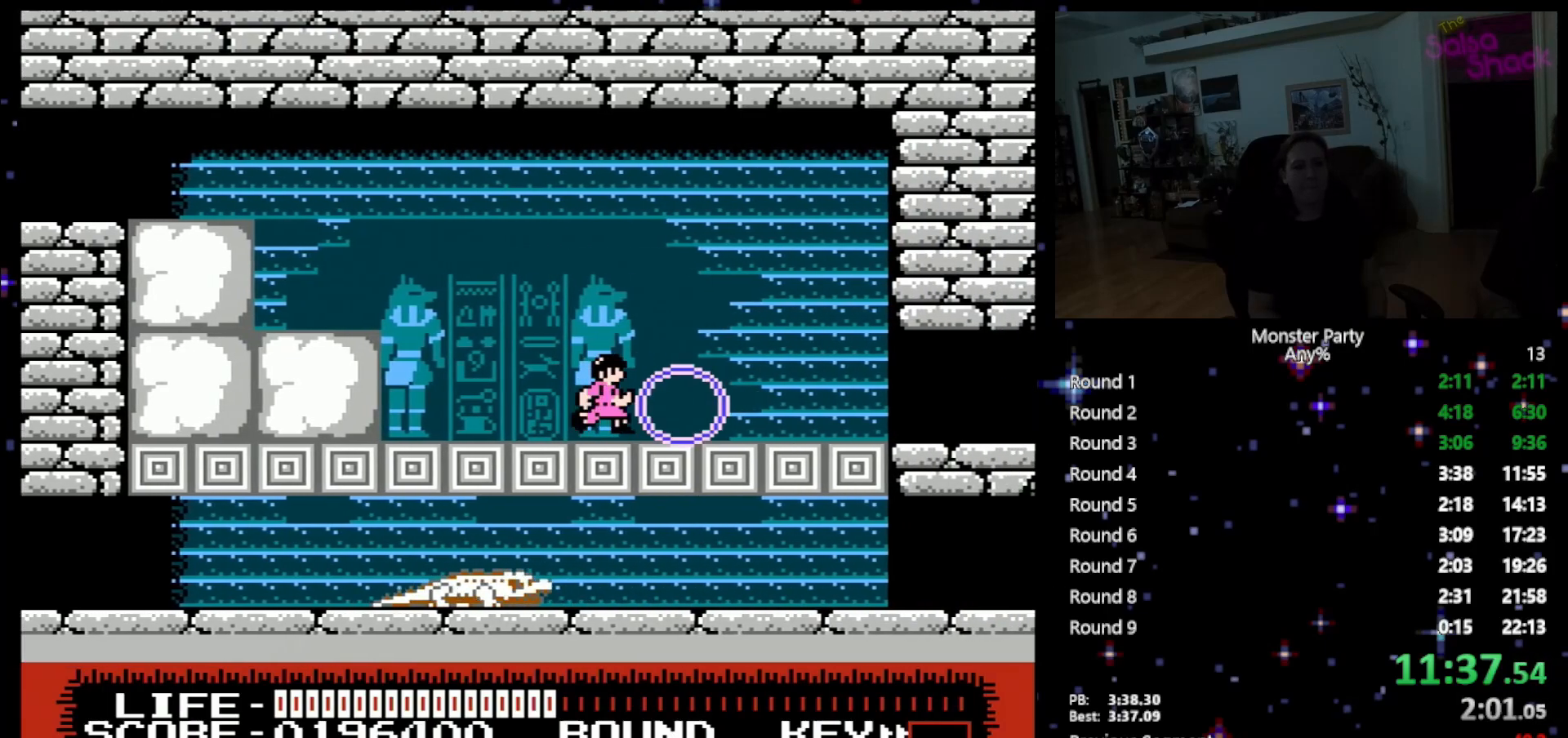
{"buttons": ["DPAD_RIGHT"], "events": []}
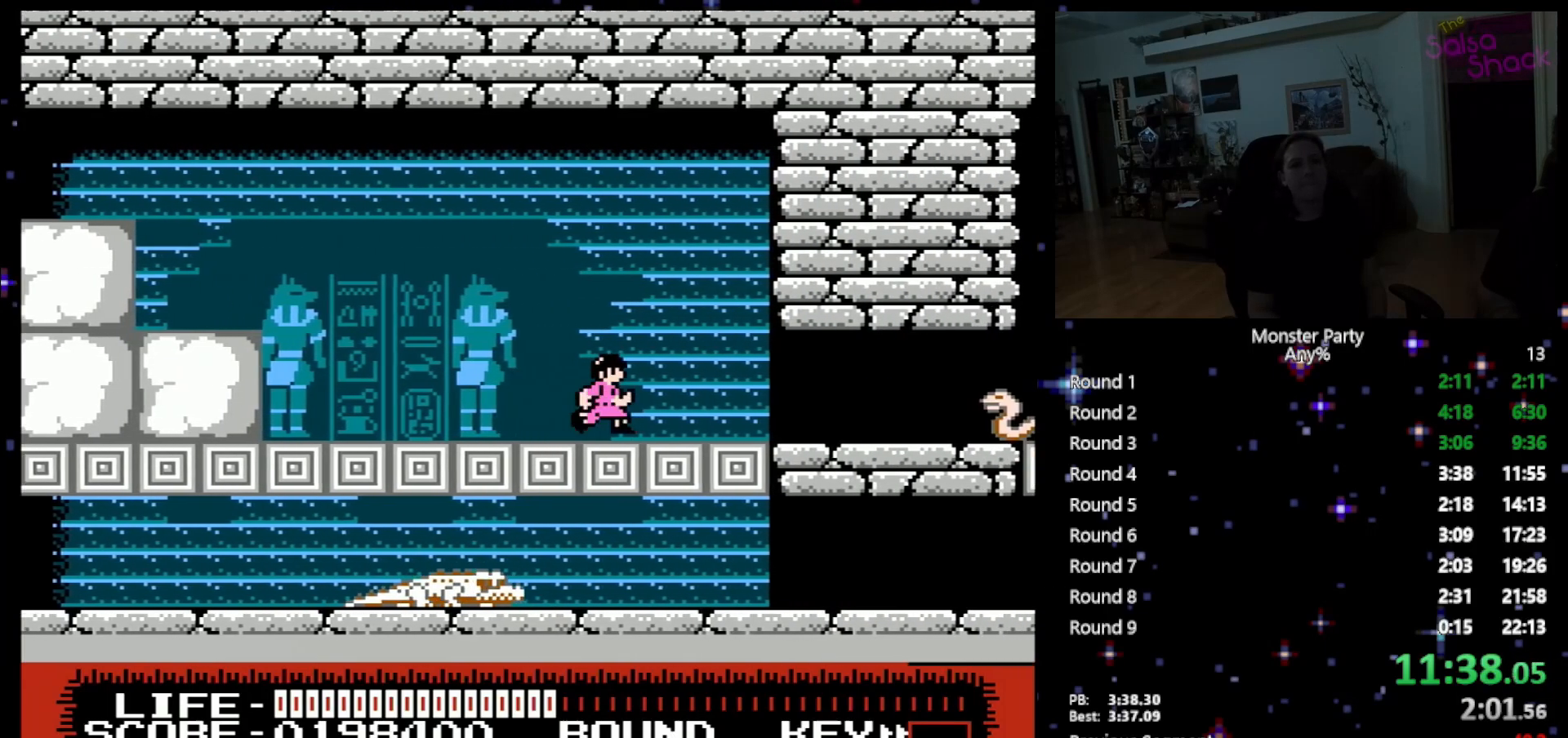
{"buttons": ["DPAD_RIGHT"], "events": []}
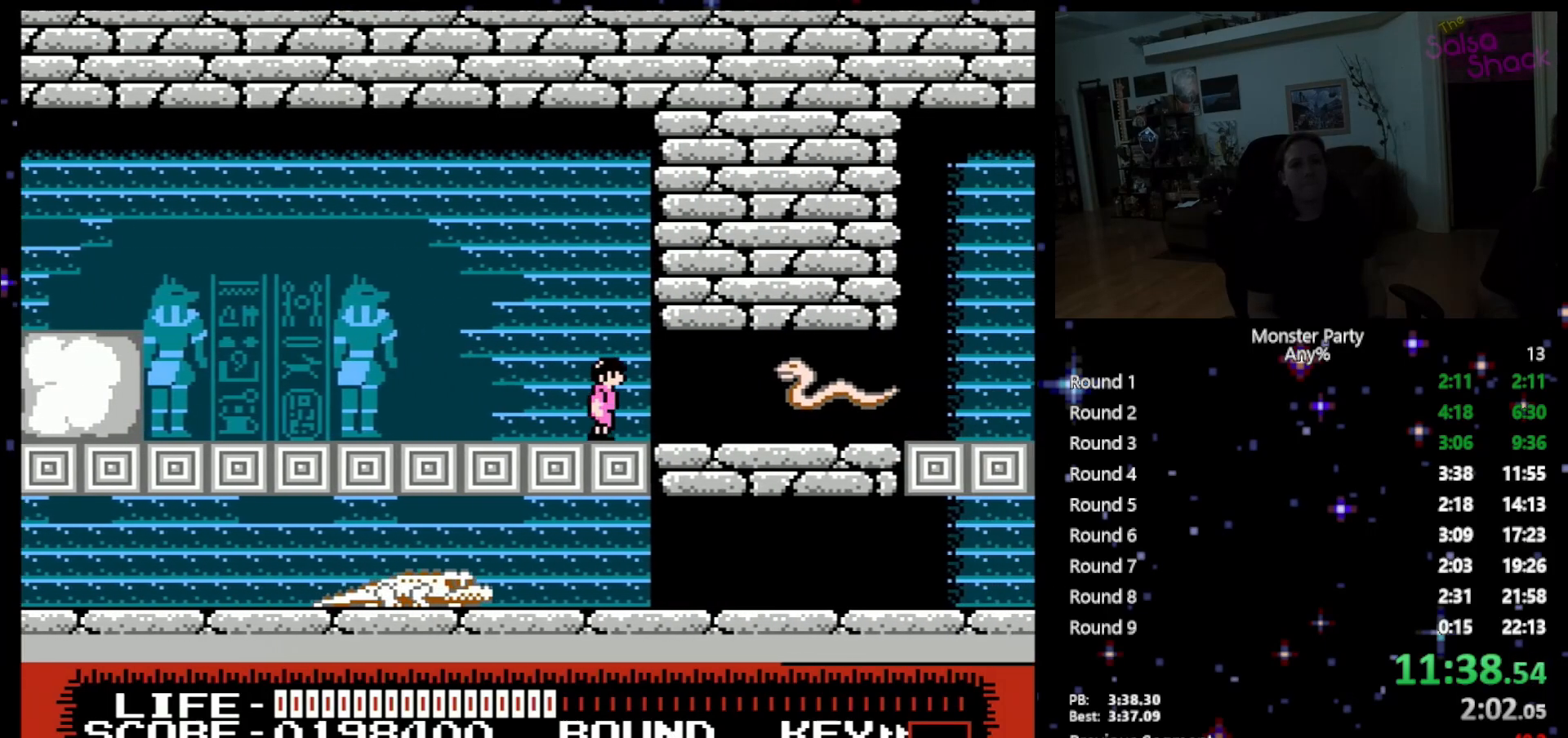
{"buttons": [], "events": [[367, "B", "down"], [433, "DPAD_RIGHT", "up"], [450, "B", "up"]]}
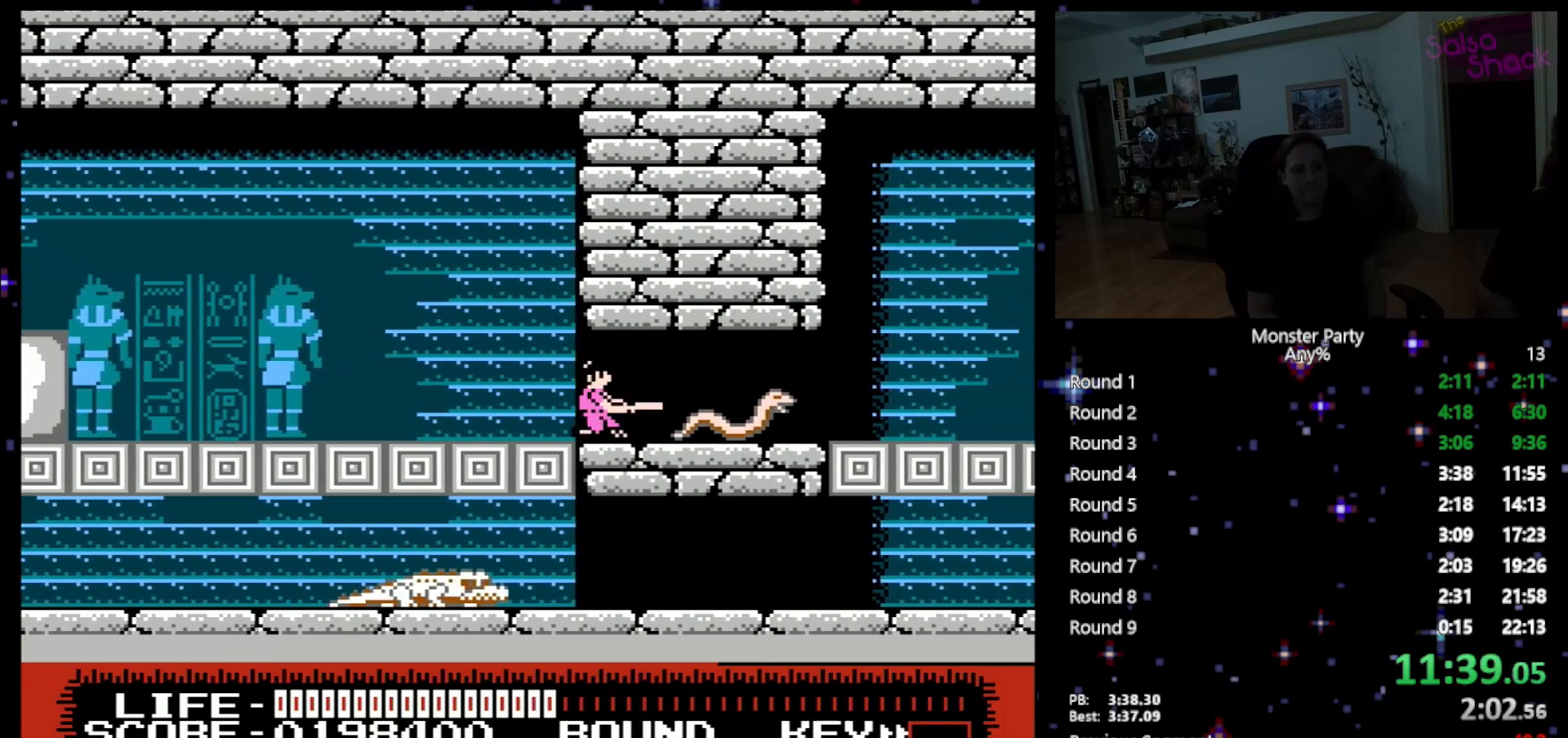
{"buttons": ["DPAD_RIGHT"], "events": [[17, "B", "down"], [117, "DPAD_RIGHT", "down"], [150, "B", "up"]]}
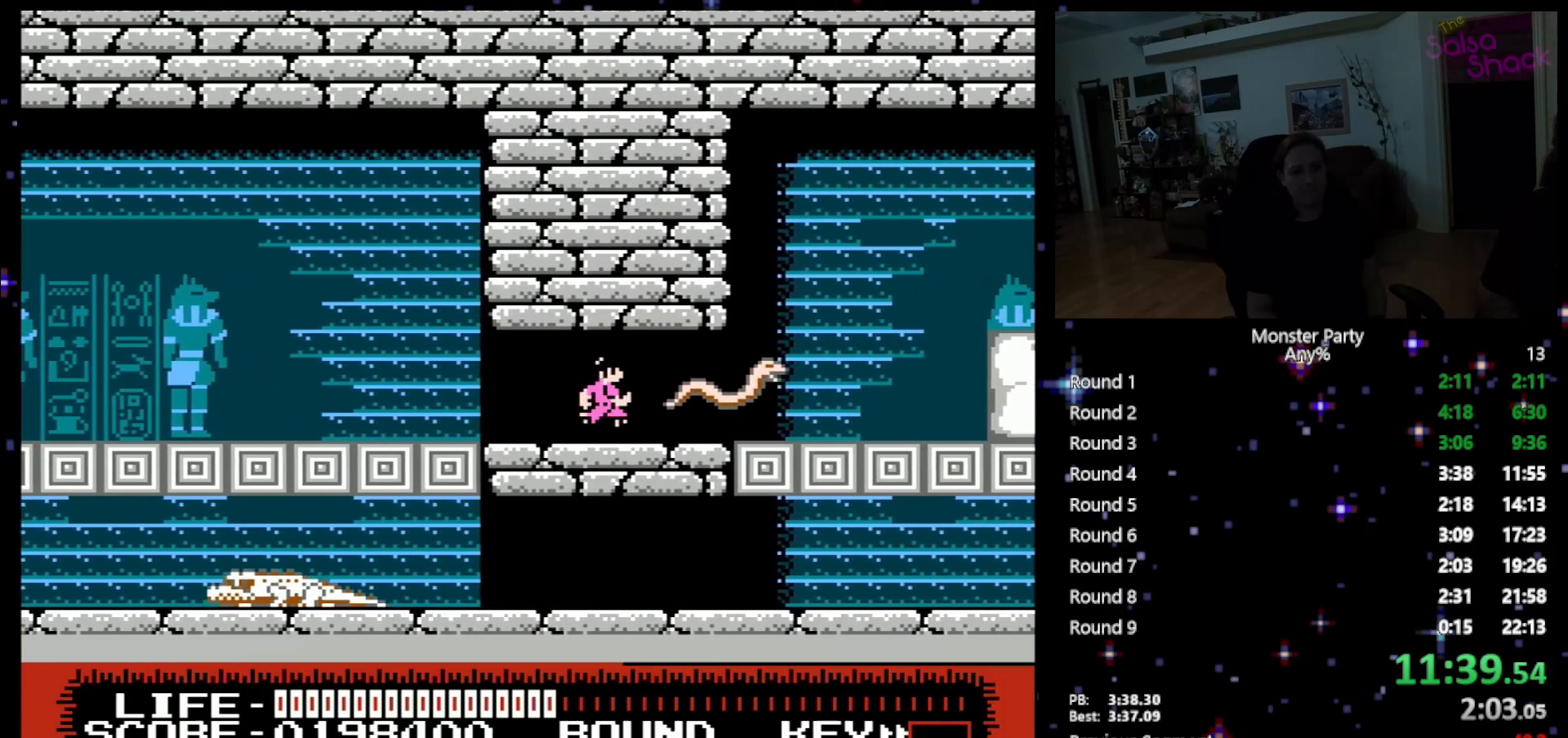
{"buttons": ["DPAD_RIGHT"], "events": [[117, "DPAD_RIGHT", "up"], [400, "DPAD_RIGHT", "down"]]}